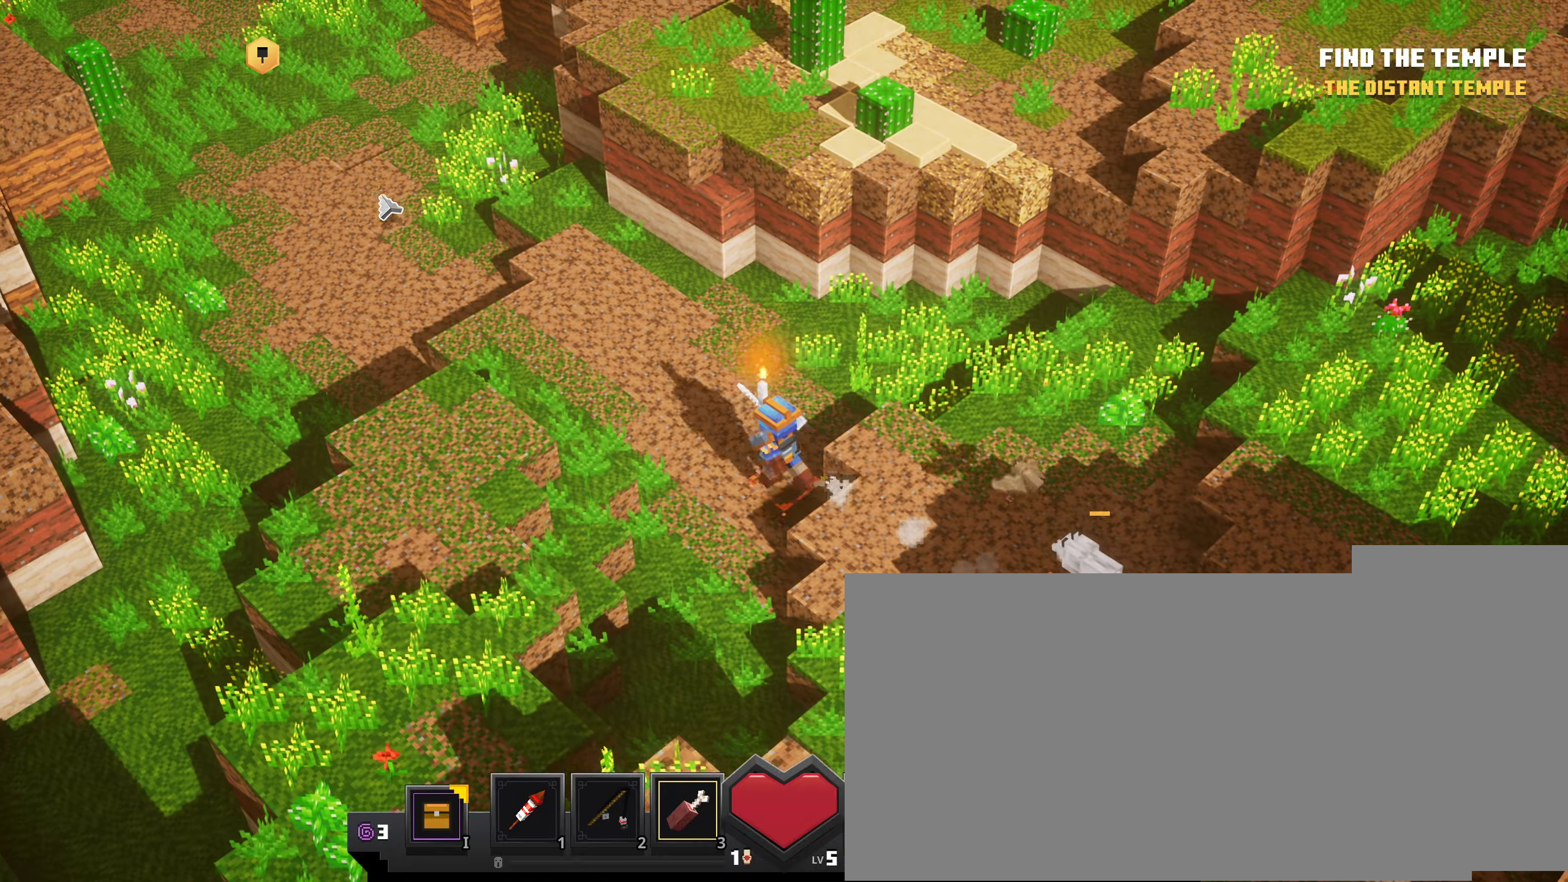
Gameplay with keyboard and mouse; each line is a JSON object with the keys and mouse buttons held at the frame after it. "events" lists presses ("down") and releases ("up") of ".", "/", "0", "1", "2", "3", "4", "5", "6", "7", "8", "9", "a", "alt_l", "alt_r", "b", "backslash", "backspace", "c", "caps_lock", "comma", "ctrl_l", "ctrl_r", "d", "down", "e", "equals", "escape", "f", "f1", "f10", "f11", "f12", "f2", "f3", "f4", "f5", "f6", "f7", "f8", "f9", "g", "h", "i", "j", "k", "l", "lbracket", "left", "m", "minus", "n", "o", "p", "q", "quote", "r", "rbracket", "return", "right", "s", "semicolon", "shift_l", "shift_r", "space", "super_l", "super_r", "t", "tab", "tilde", "u", "up", "v", "w", "x", "y", "z", "mouse_left", "mouse_wheel", "mouse_right", "mouse_mb4" and "mouse_mb5" between this image and that frame as [ms after this image, input, new state], when the widget could be followed in between. "mouse_left", "mouse_wheel", "mouse_right", "mouse_mb4", "mouse_mb5" = the "left", "wheel", "right", "mb4", "mb5" buttons of the "mouse" list. No other keys are recorded. Fast repeated clicks can show as one long hold. "wheel" means that the mouse wheel is clicked or scrolled. Mouse movement is not recorded.
{"keys": [], "mouse": ["left"], "events": []}
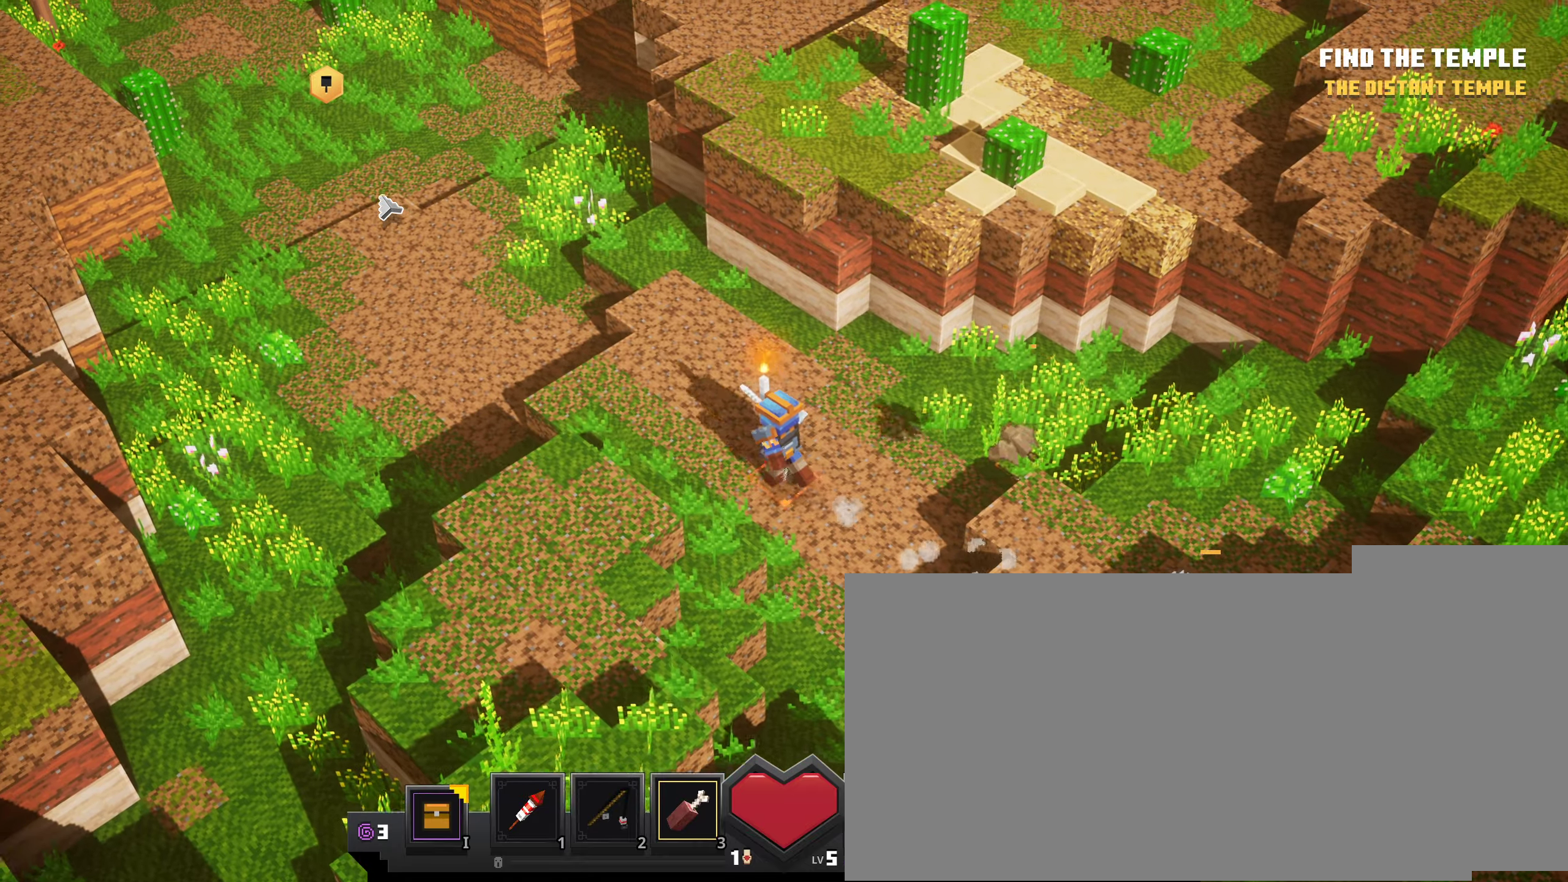
{"keys": [], "mouse": ["left"], "events": []}
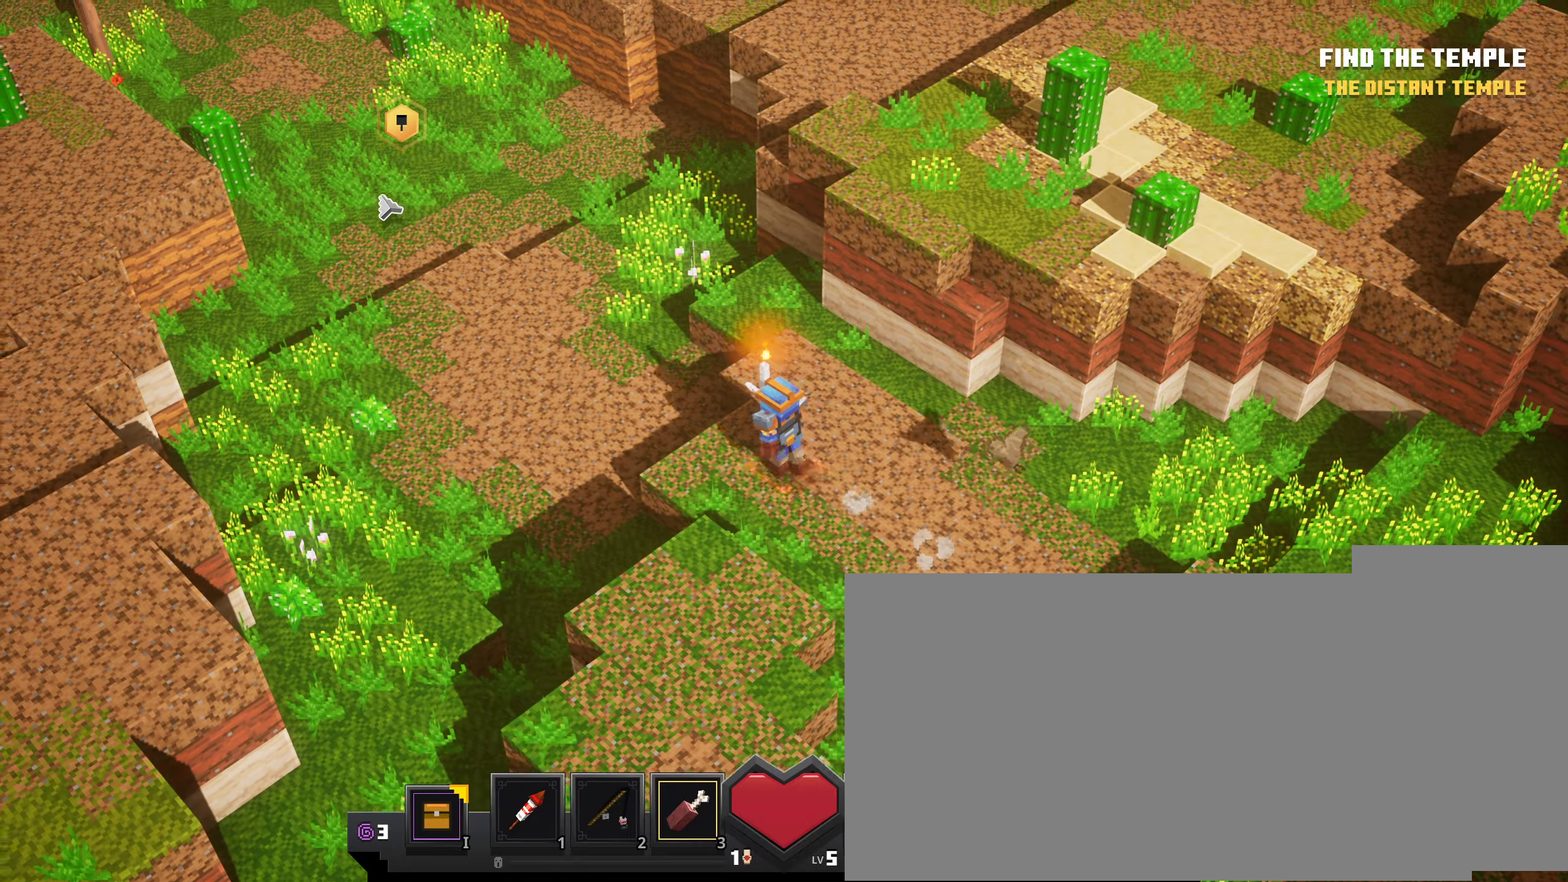
{"keys": [], "mouse": ["left"], "events": []}
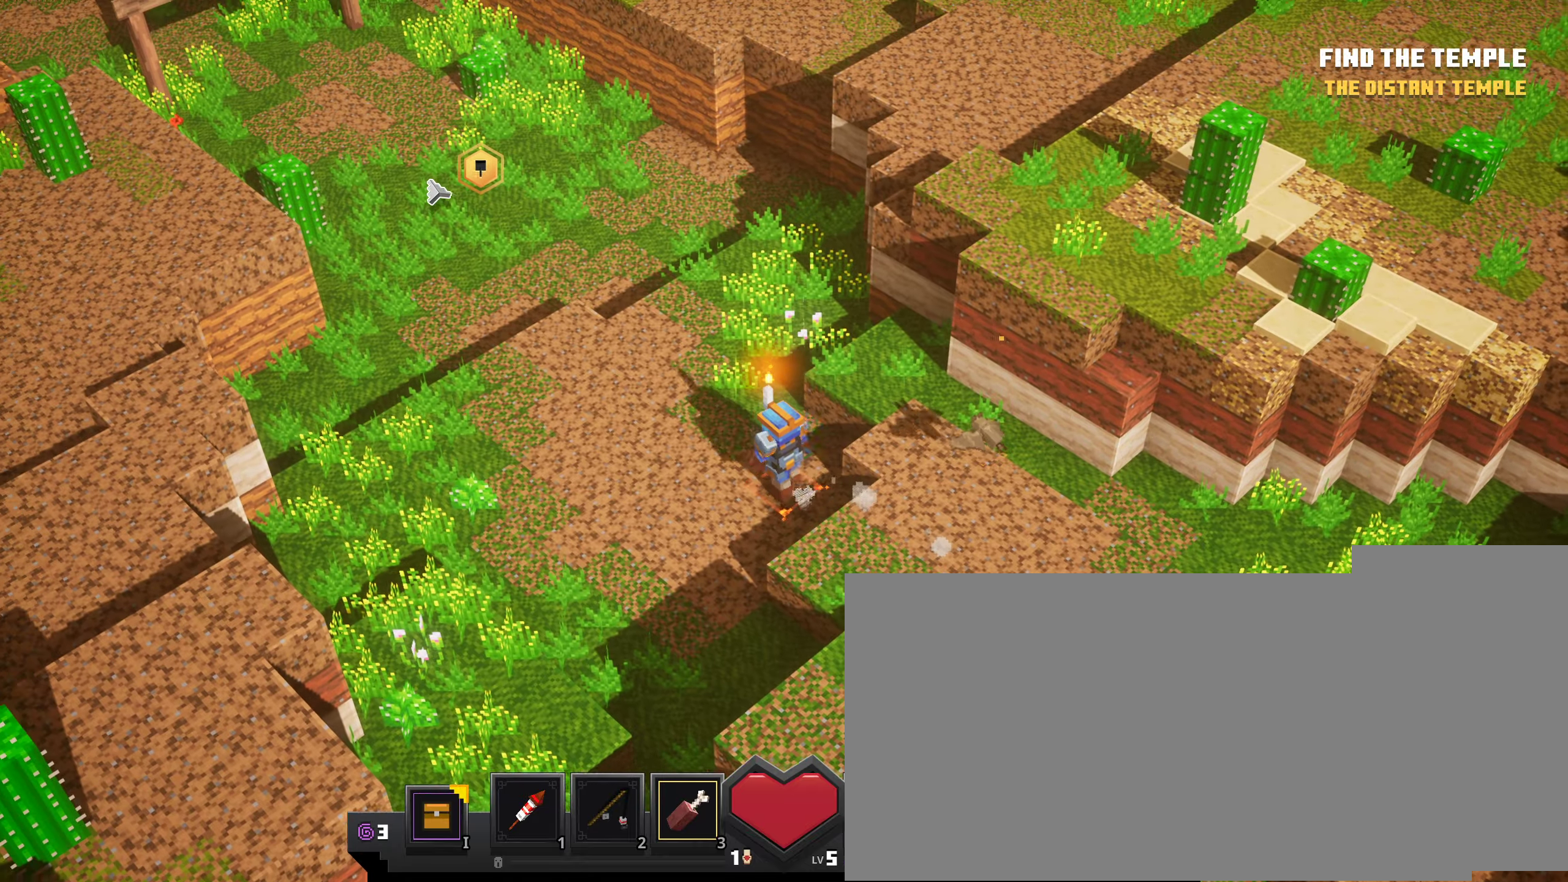
{"keys": [], "mouse": ["left"], "events": []}
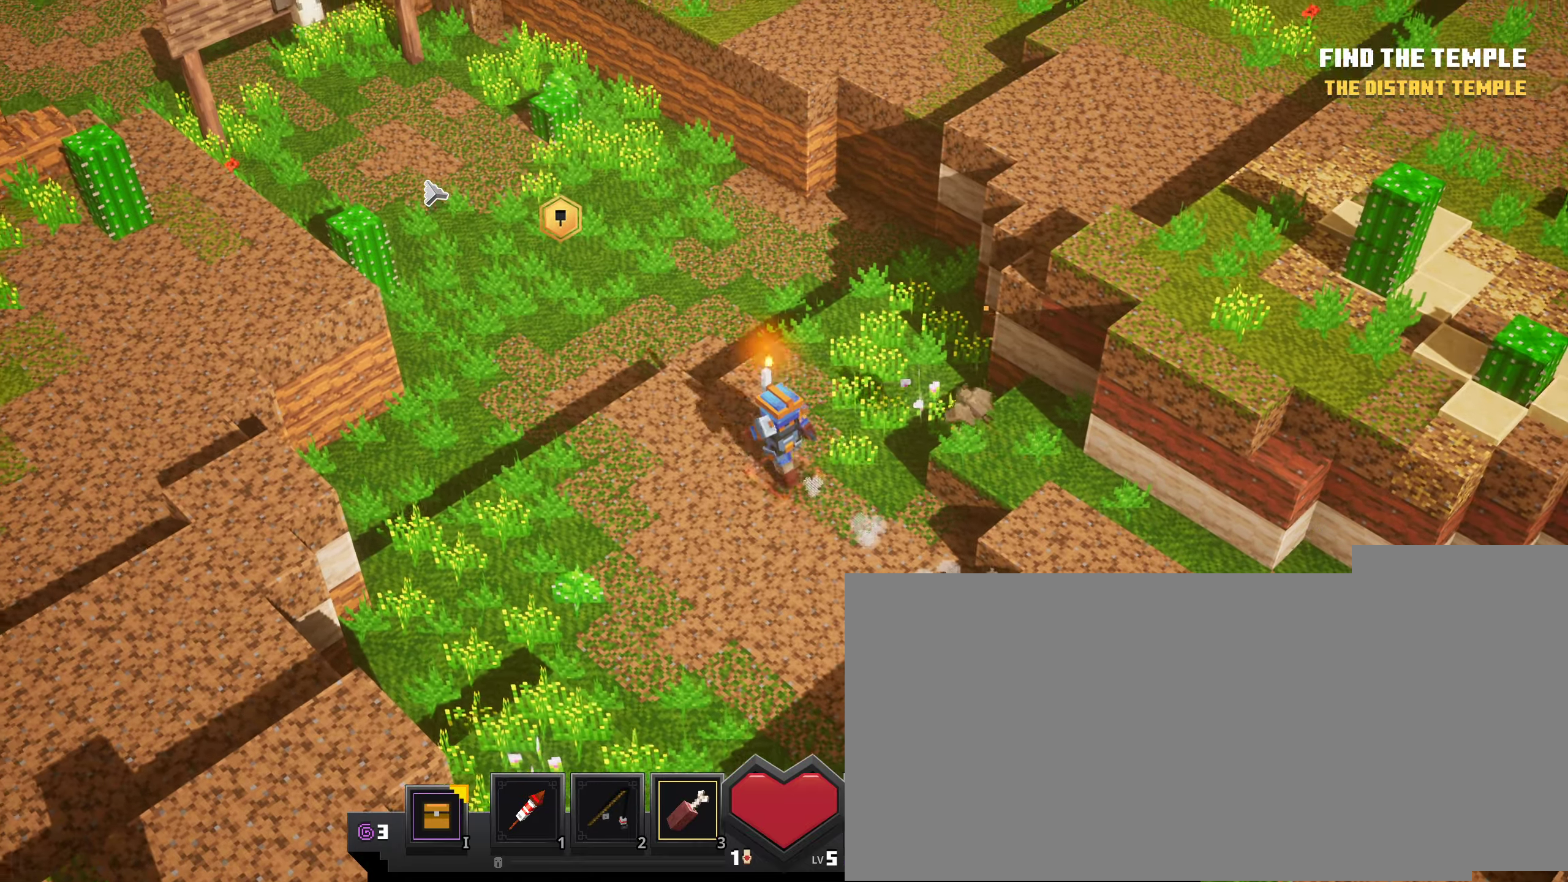
{"keys": [], "mouse": [], "events": [[334, "mouse_left", "up"]]}
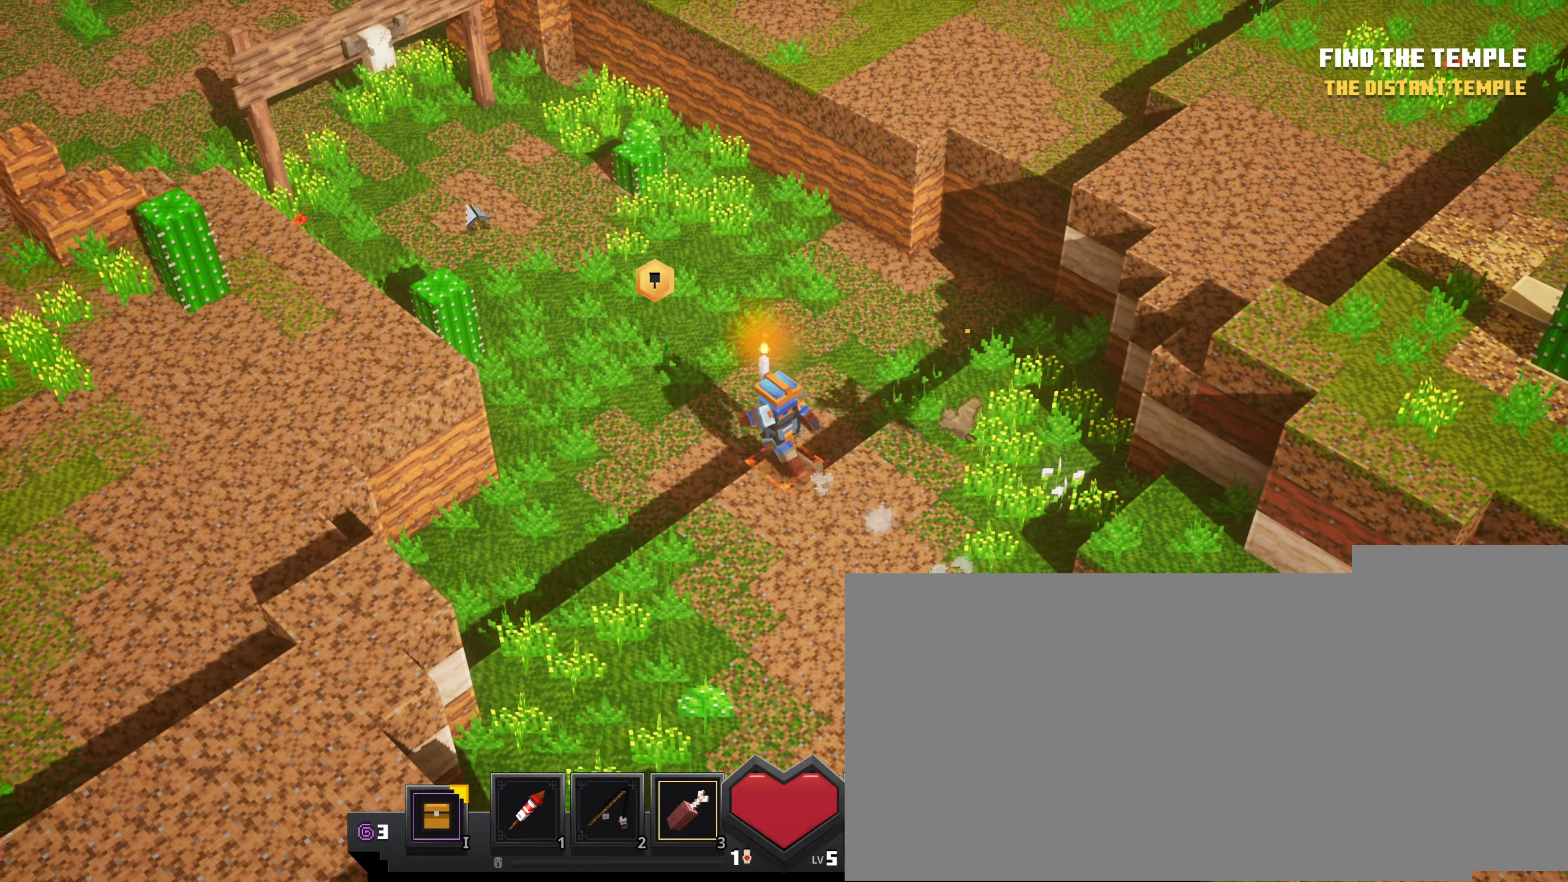
{"keys": [], "mouse": [], "events": []}
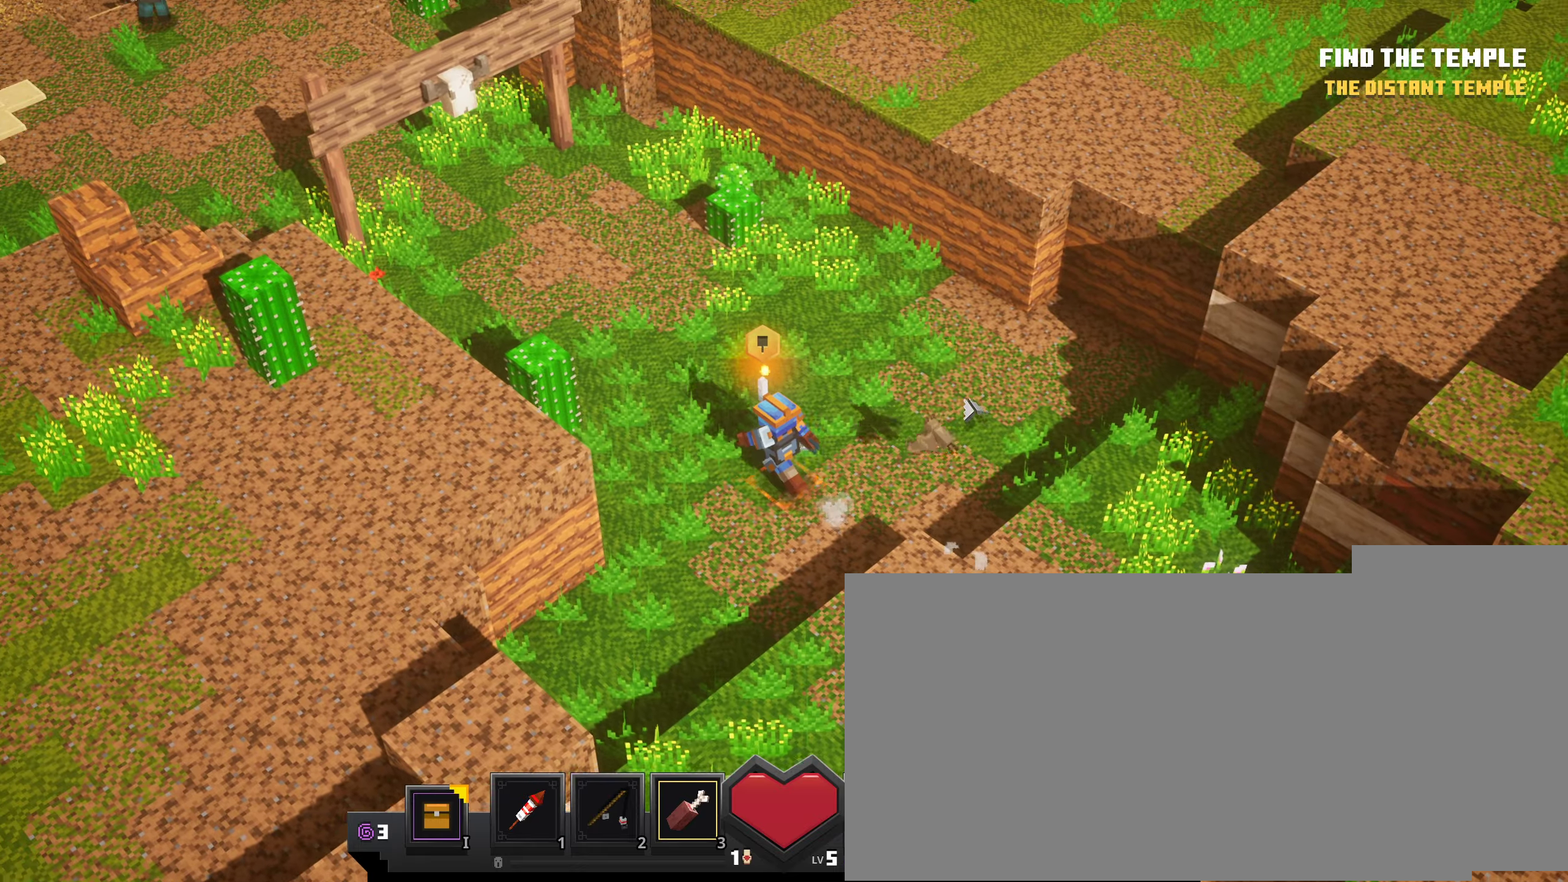
{"keys": [], "mouse": ["left"], "events": [[350, "mouse_left", "down"]]}
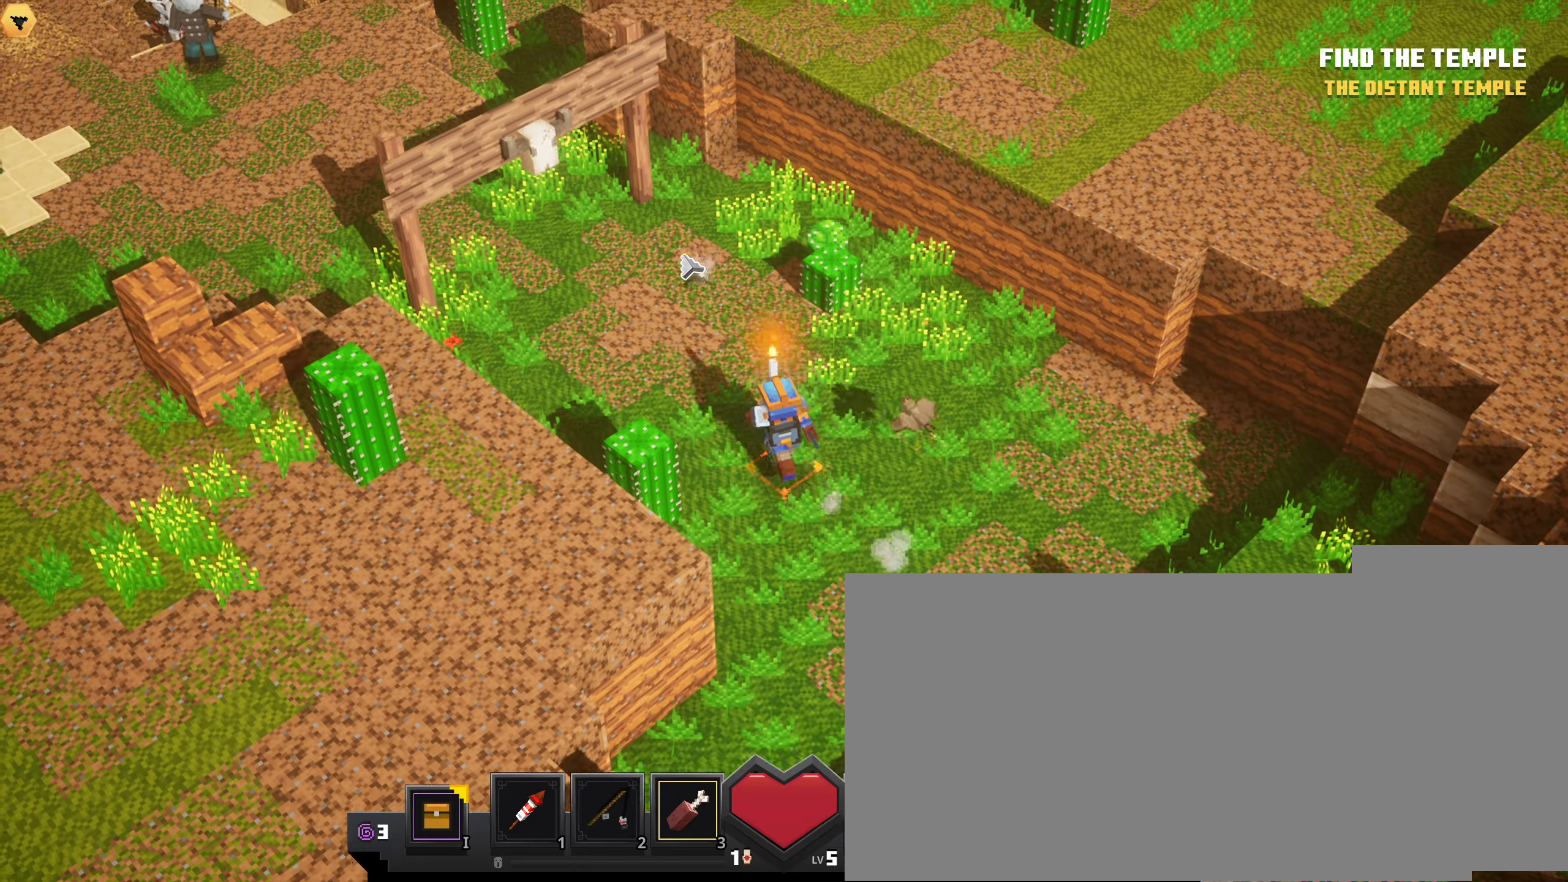
{"keys": [], "mouse": ["left"], "events": []}
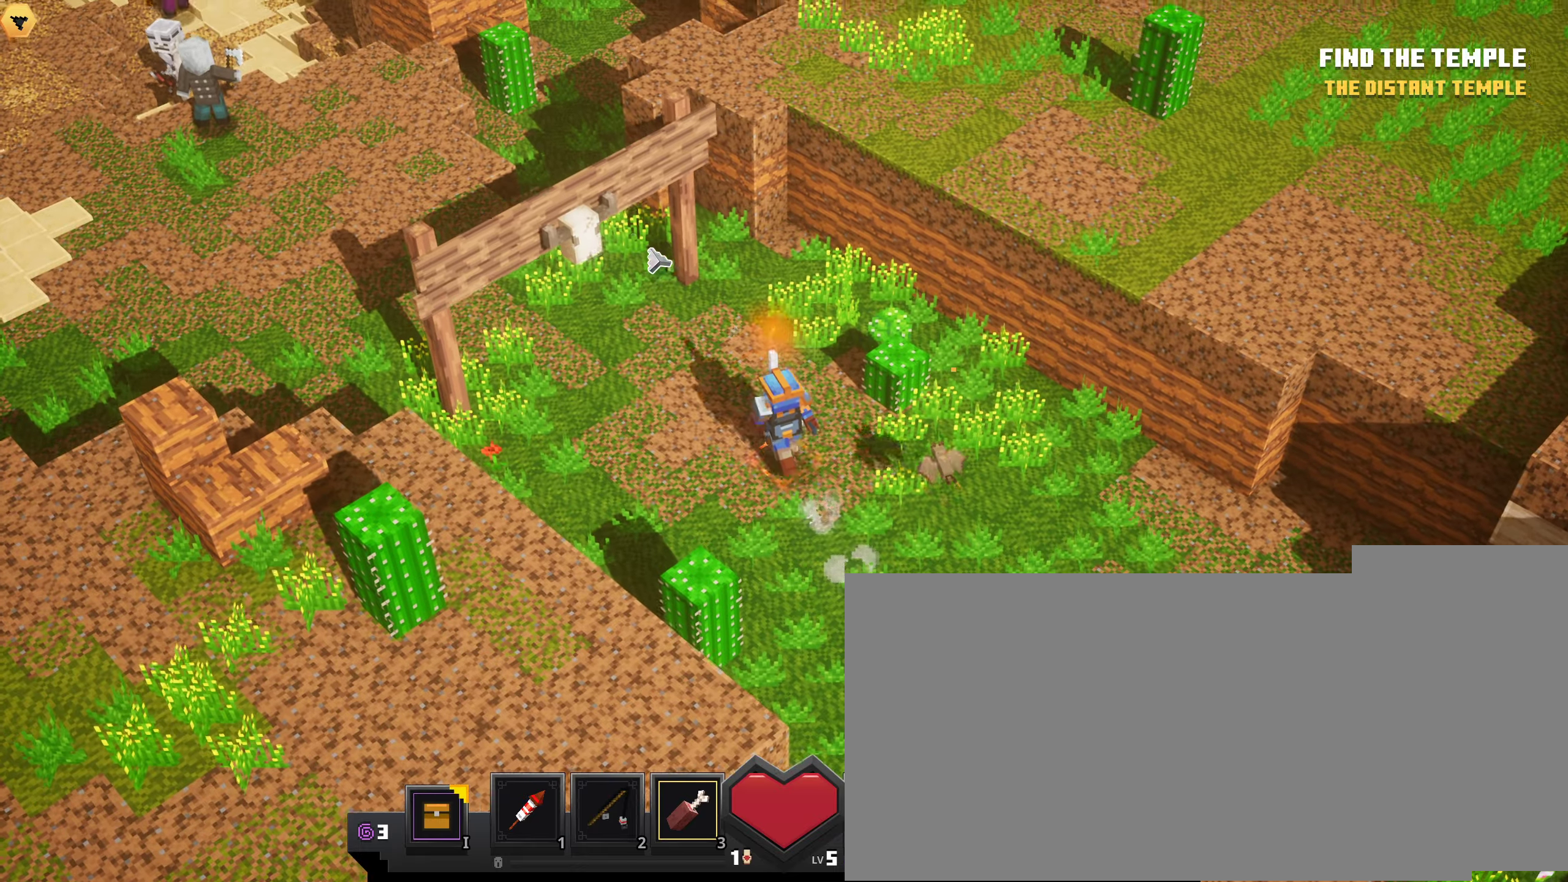
{"keys": [], "mouse": ["left"], "events": [[334, "mouse_left", "up"], [450, "mouse_left", "down"]]}
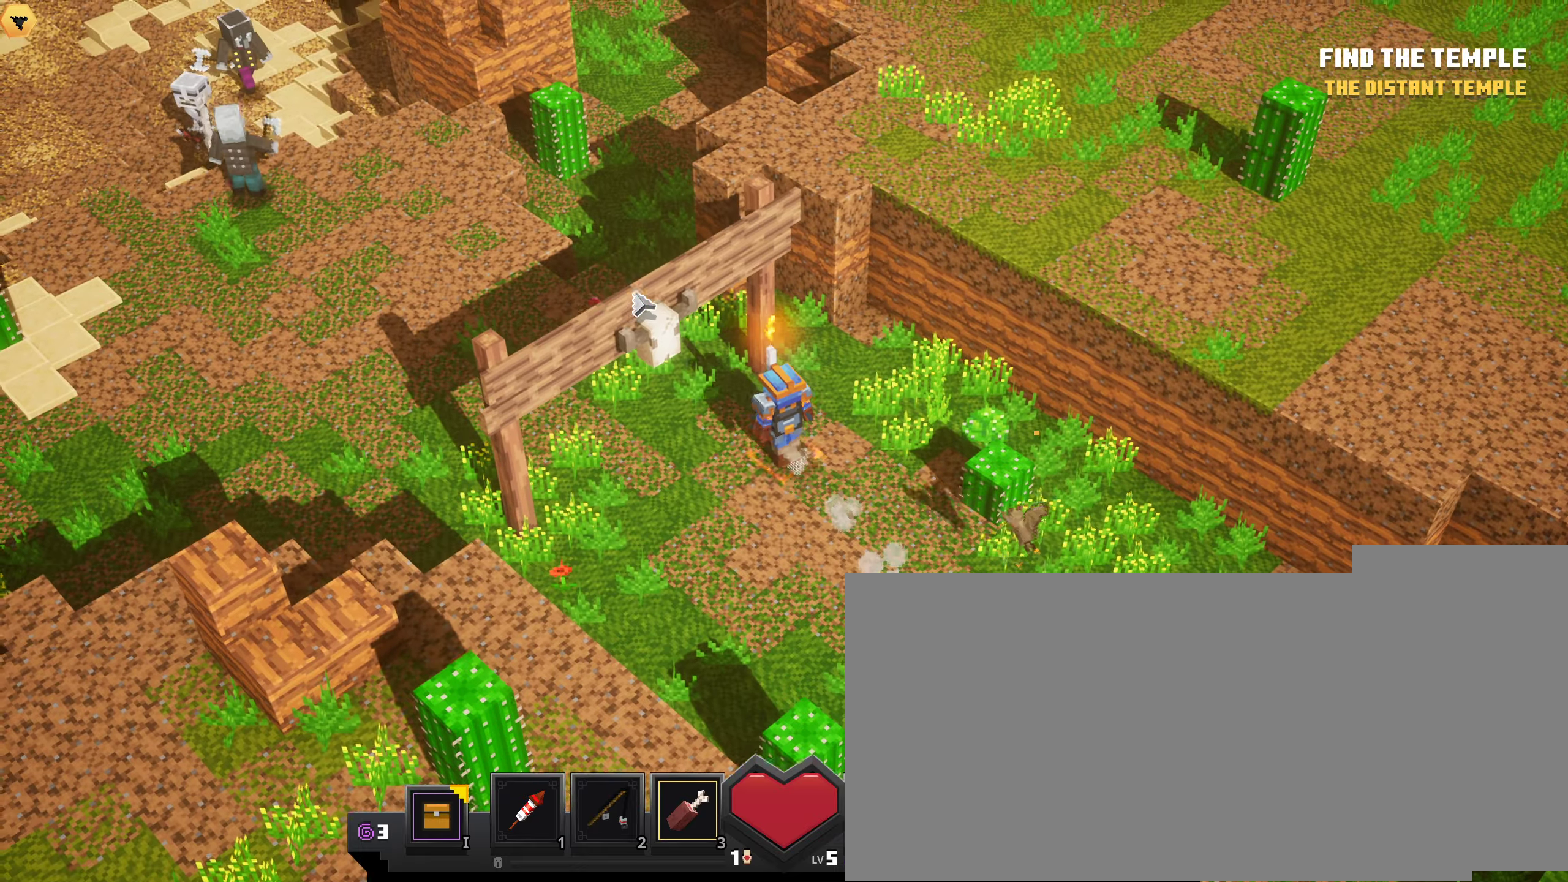
{"keys": [], "mouse": ["left"], "events": [[84, "mouse_left", "up"], [184, "mouse_left", "down"], [284, "mouse_left", "up"], [384, "mouse_left", "down"]]}
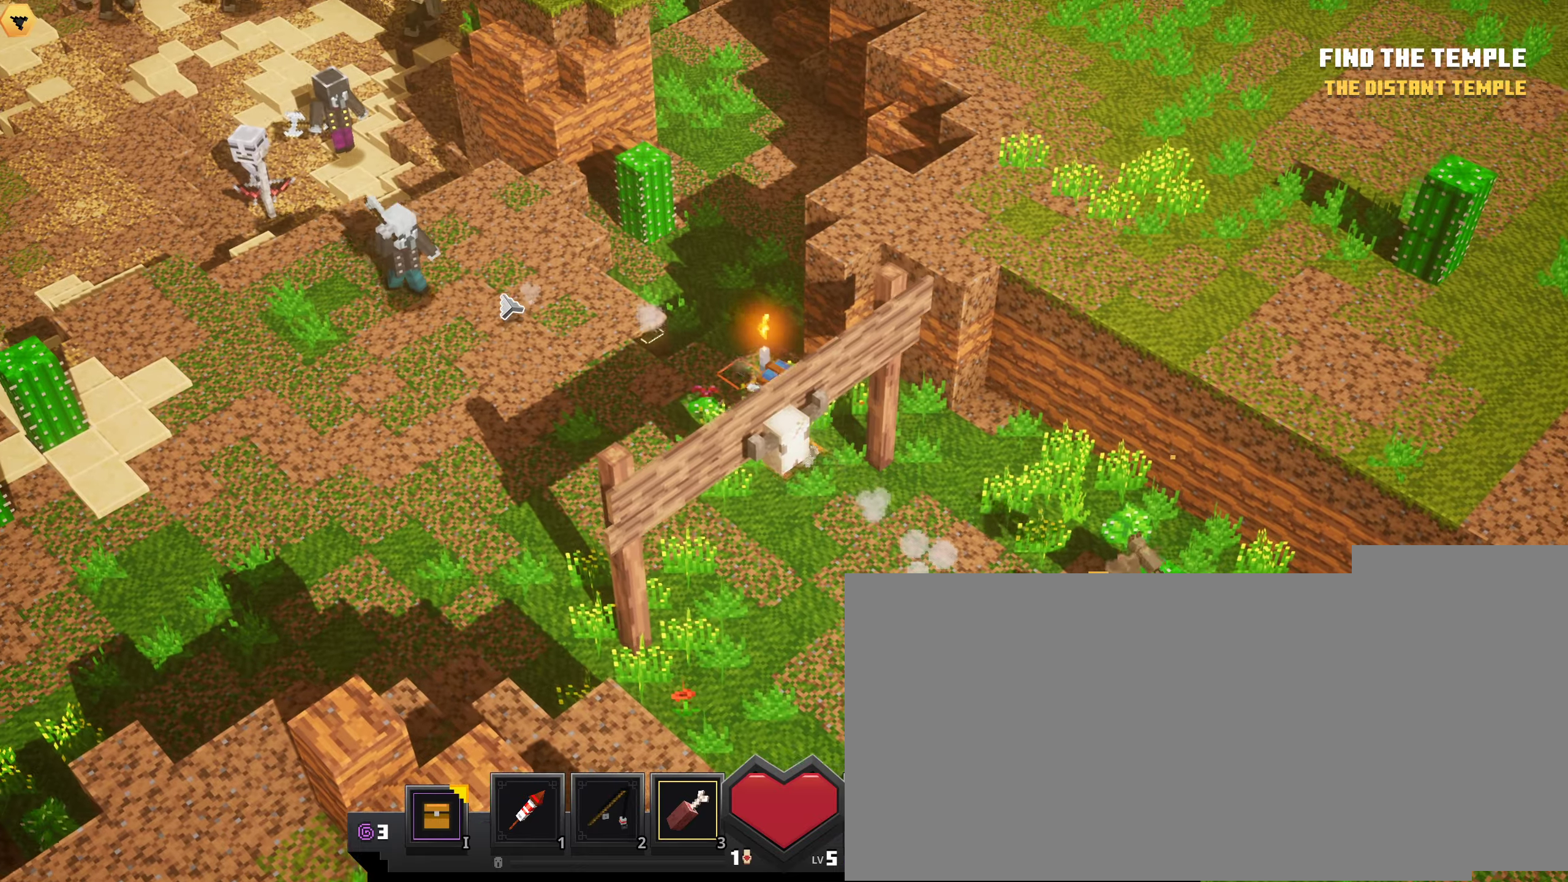
{"keys": [], "mouse": ["left"], "events": [[200, "mouse_left", "up"], [284, "mouse_left", "down"], [350, "mouse_left", "up"], [400, "mouse_left", "down"]]}
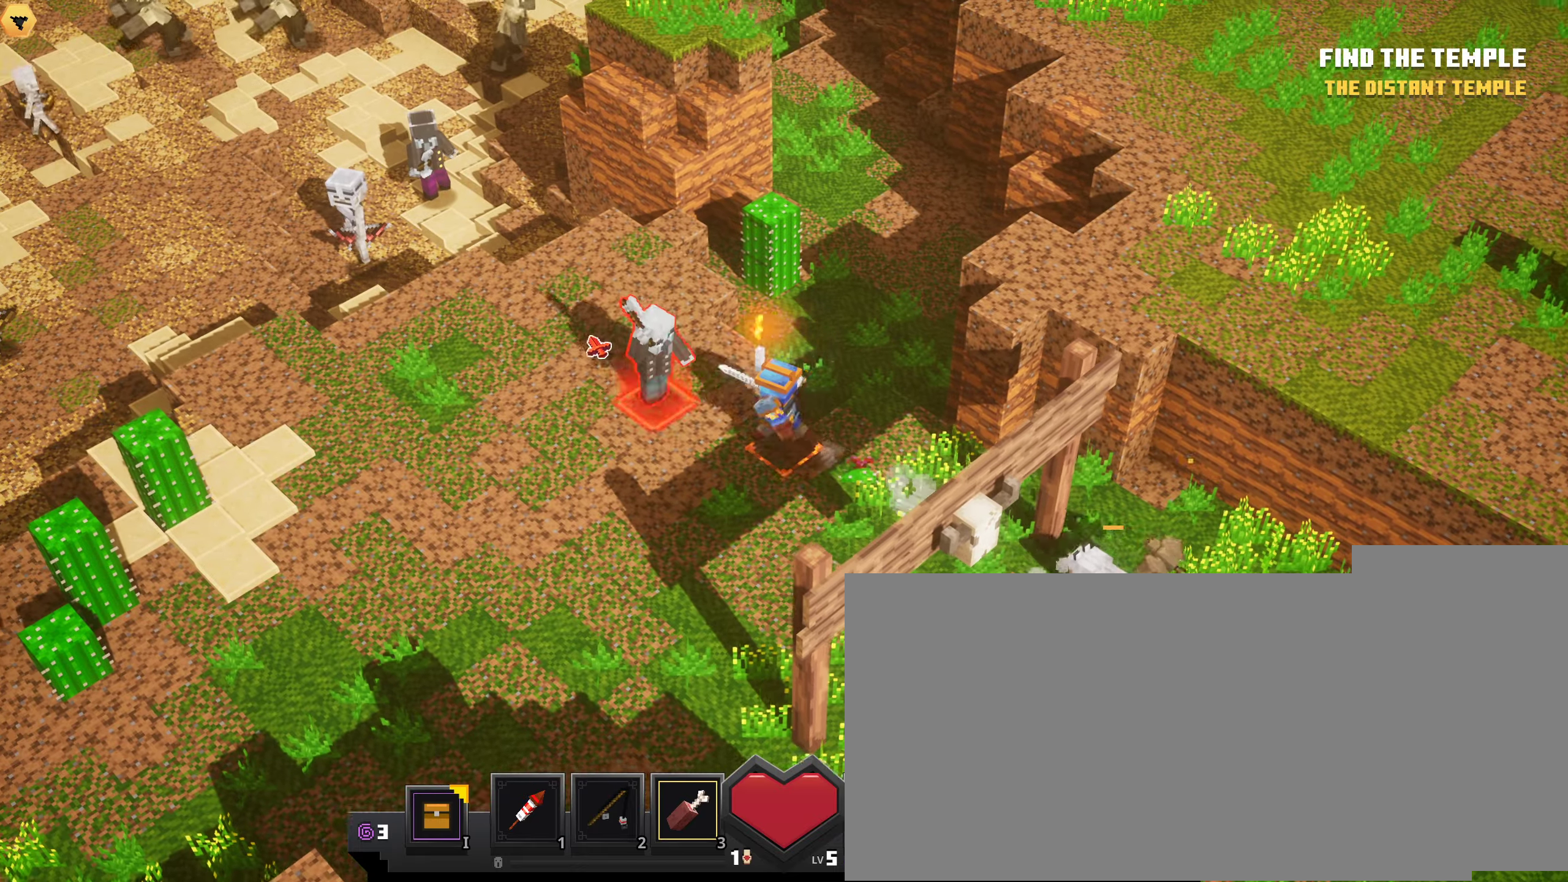
{"keys": [], "mouse": ["left"], "events": [[17, "mouse_mb5", "down"], [201, "mouse_left", "up"], [251, "mouse_mb5", "up"], [267, "mouse_left", "down"], [351, "mouse_left", "up"], [434, "mouse_left", "down"]]}
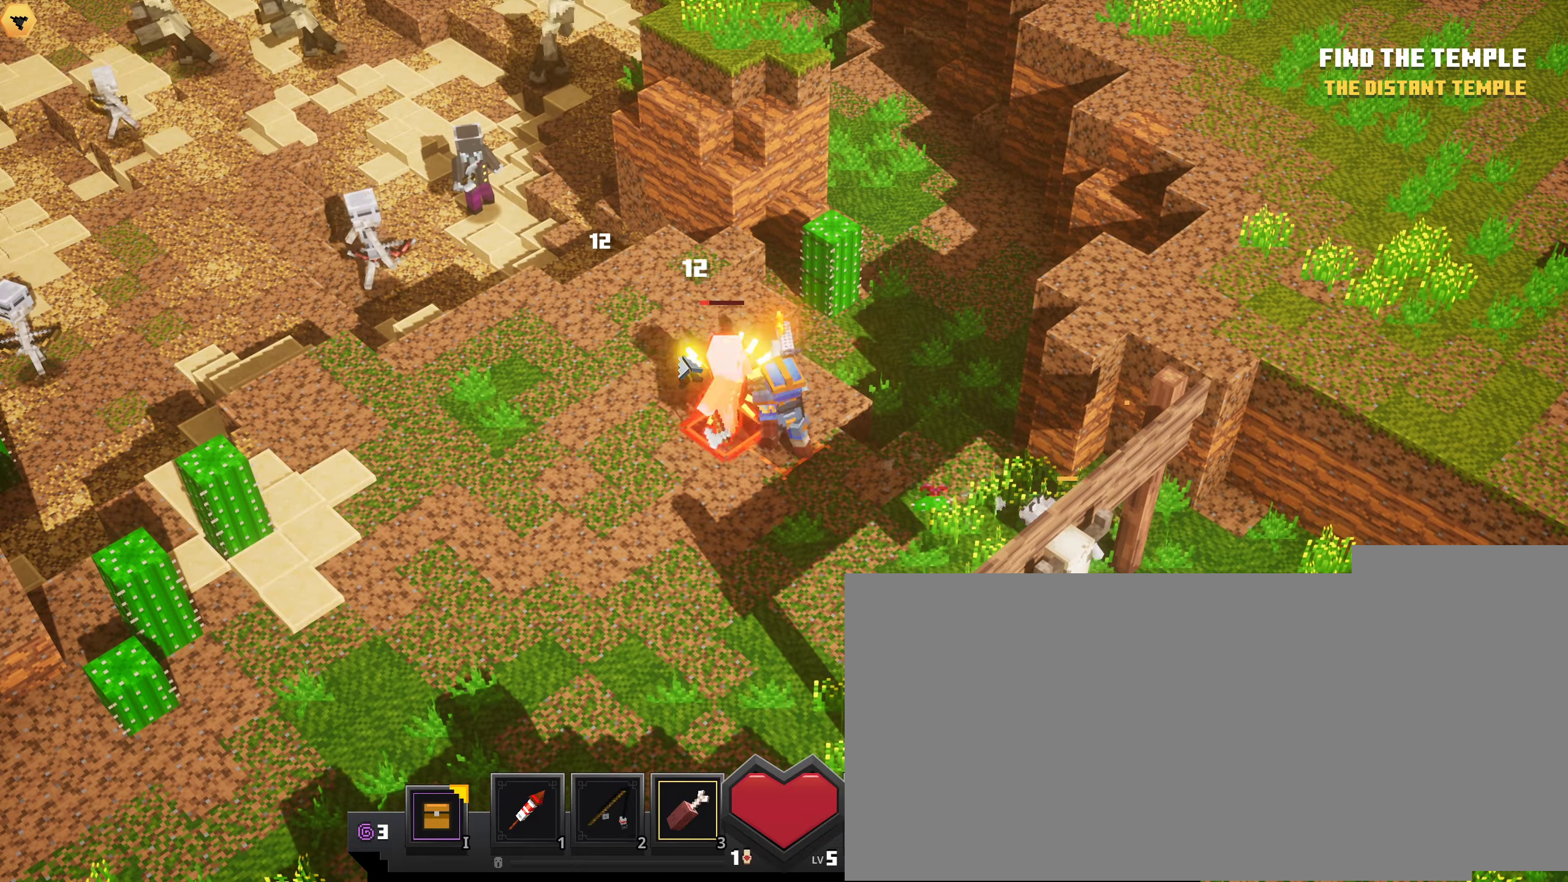
{"keys": [], "mouse": ["left"], "events": [[33, "mouse_left", "up"], [100, "mouse_left", "down"], [217, "mouse_left", "up"], [284, "mouse_left", "down"]]}
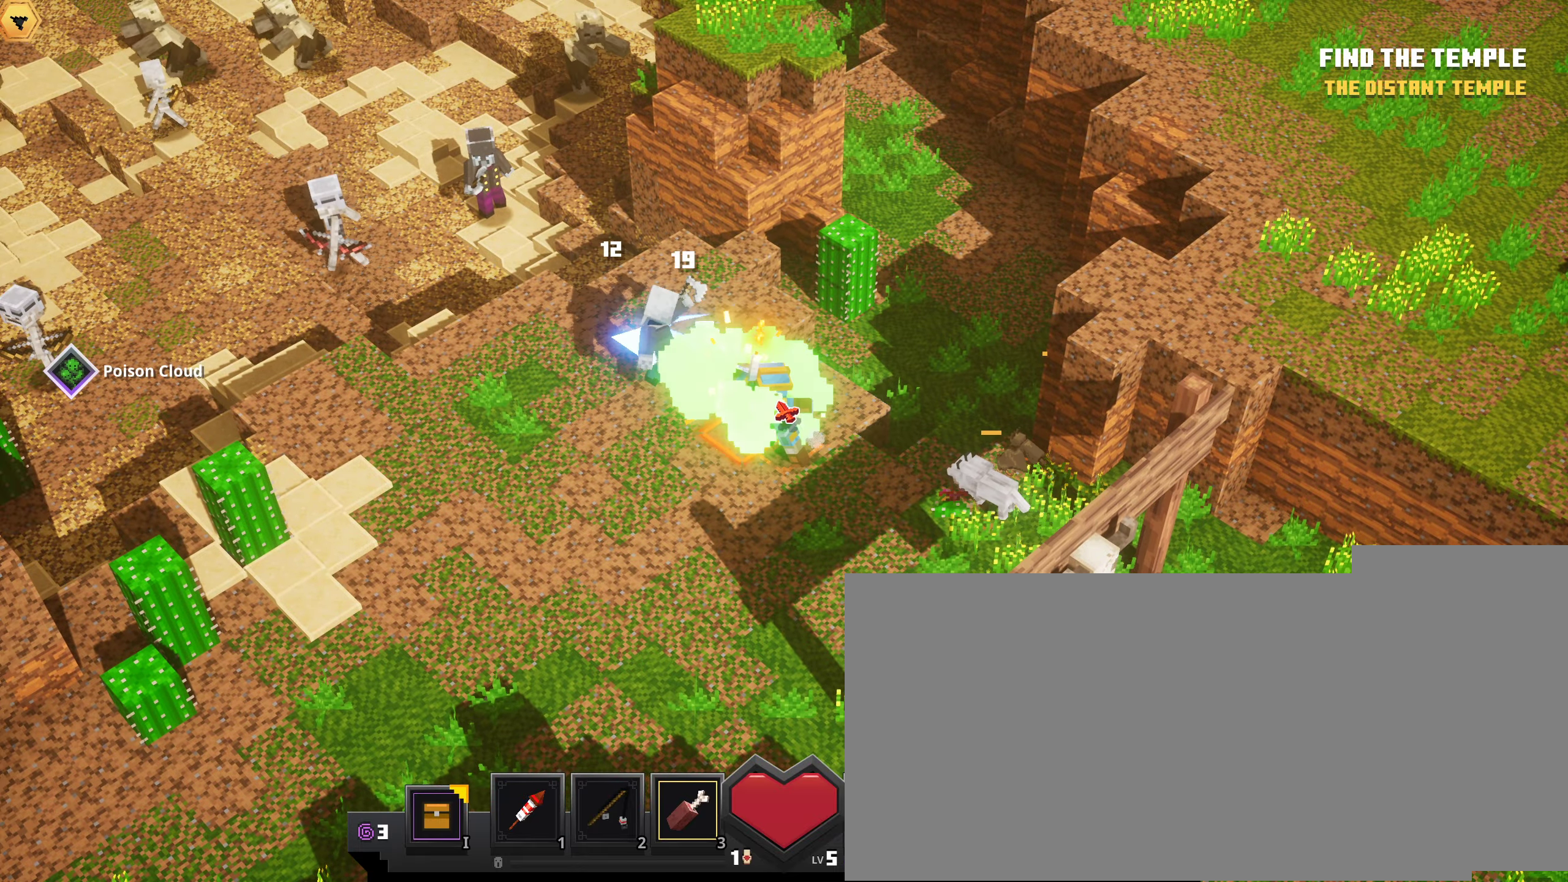
{"keys": [], "mouse": [], "events": [[84, "mouse_left", "up"], [184, "mouse_left", "down"], [334, "mouse_left", "up"]]}
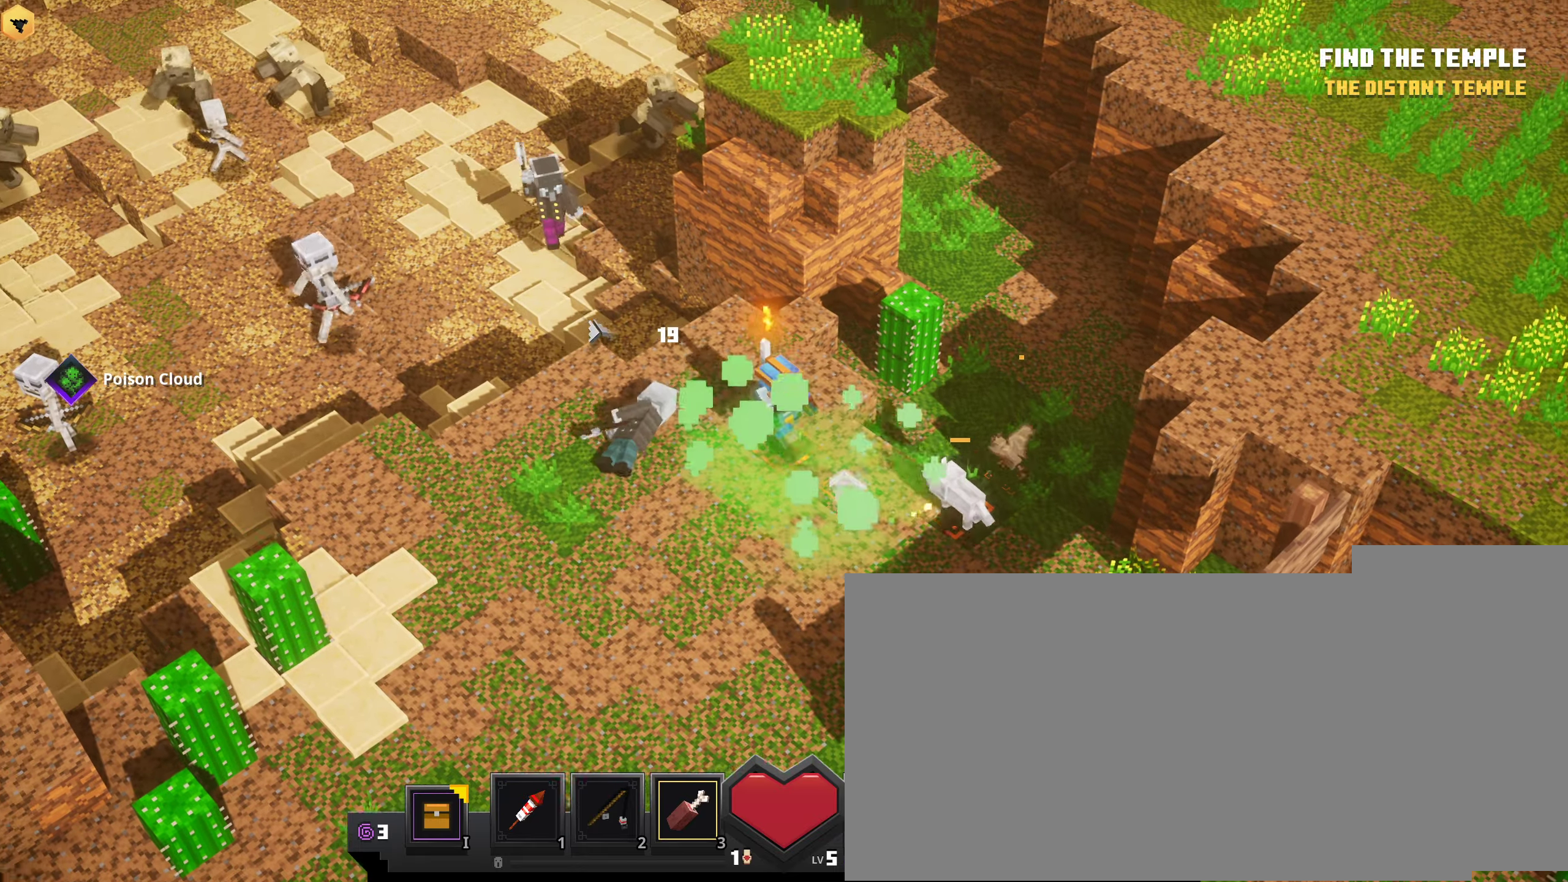
{"keys": [], "mouse": [], "events": [[199, "mouse_right", "down"], [216, "mouse_left", "down"], [299, "mouse_left", "up"], [299, "mouse_right", "up"]]}
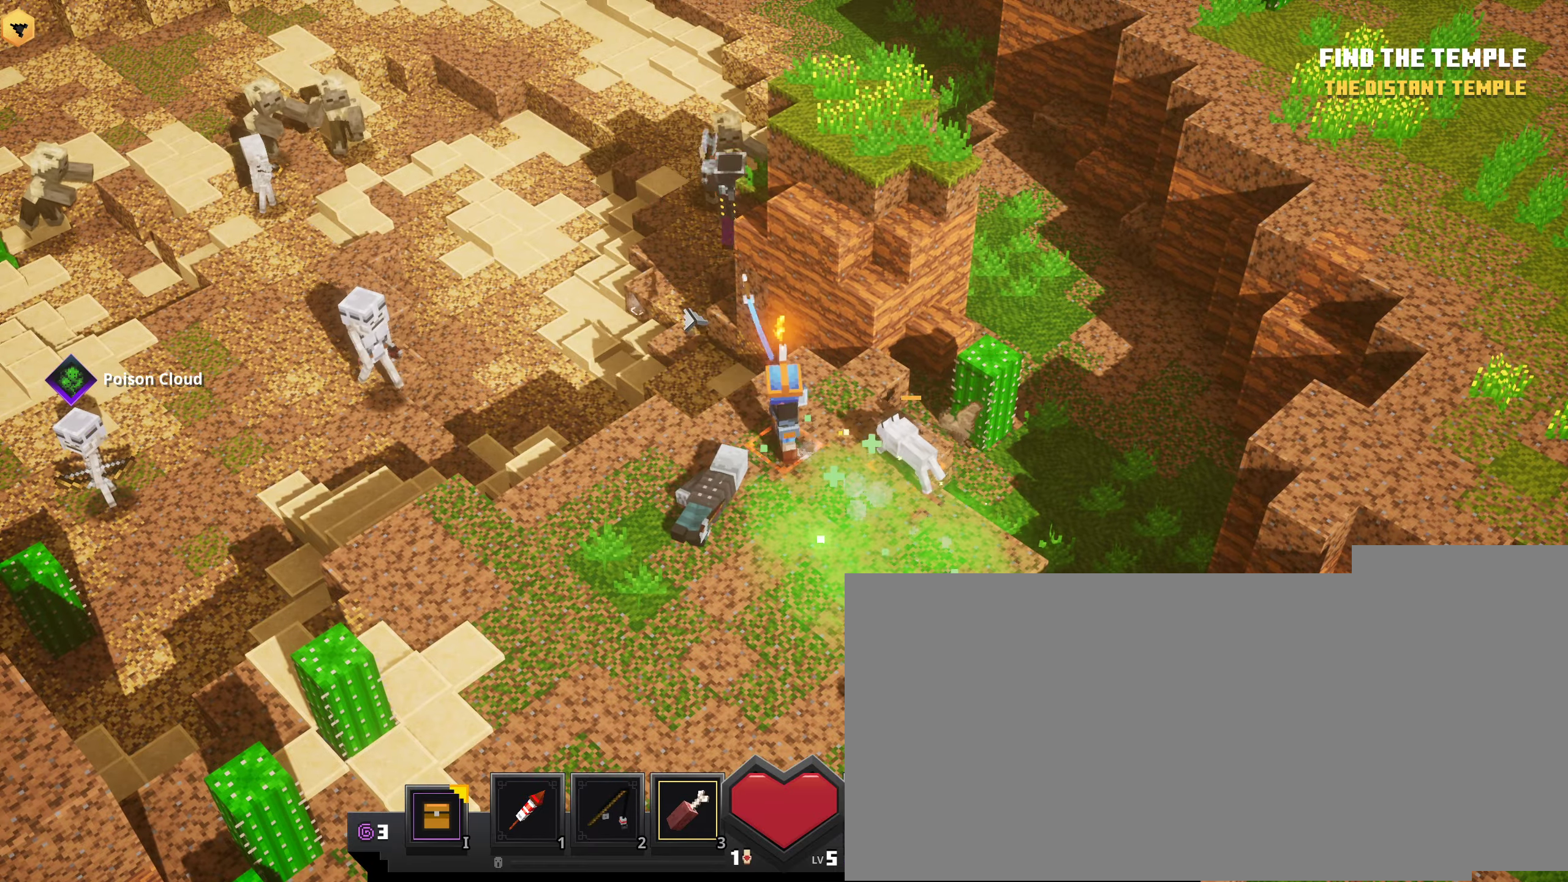
{"keys": [], "mouse": [], "events": []}
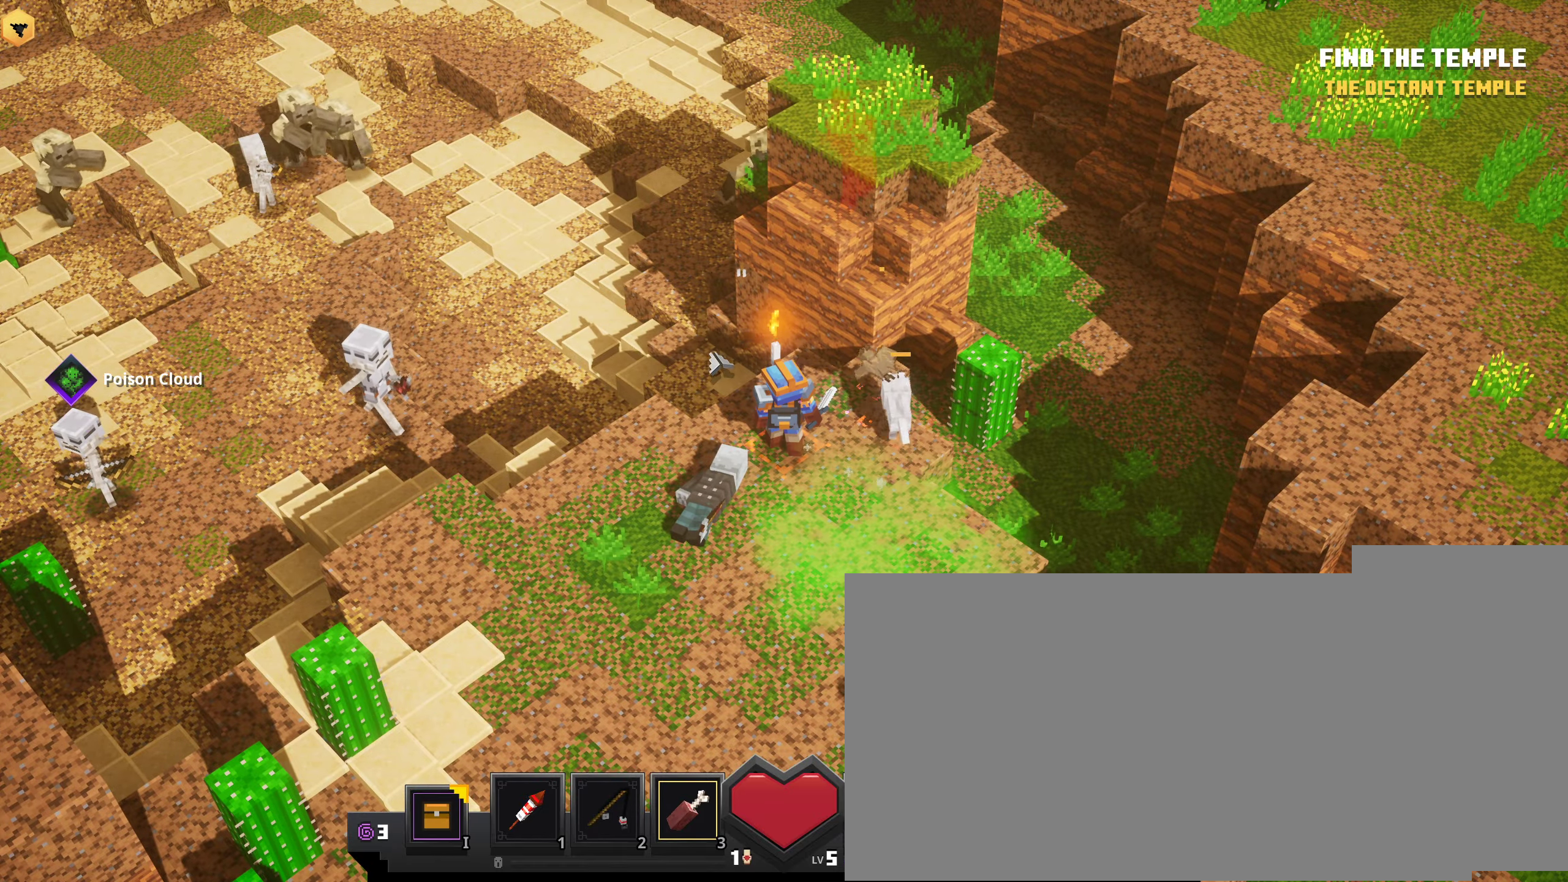
{"keys": [], "mouse": ["right"], "events": [[117, "mouse_left", "down"], [217, "mouse_left", "up"], [267, "mouse_left", "down"], [384, "mouse_left", "up"], [417, "mouse_right", "down"]]}
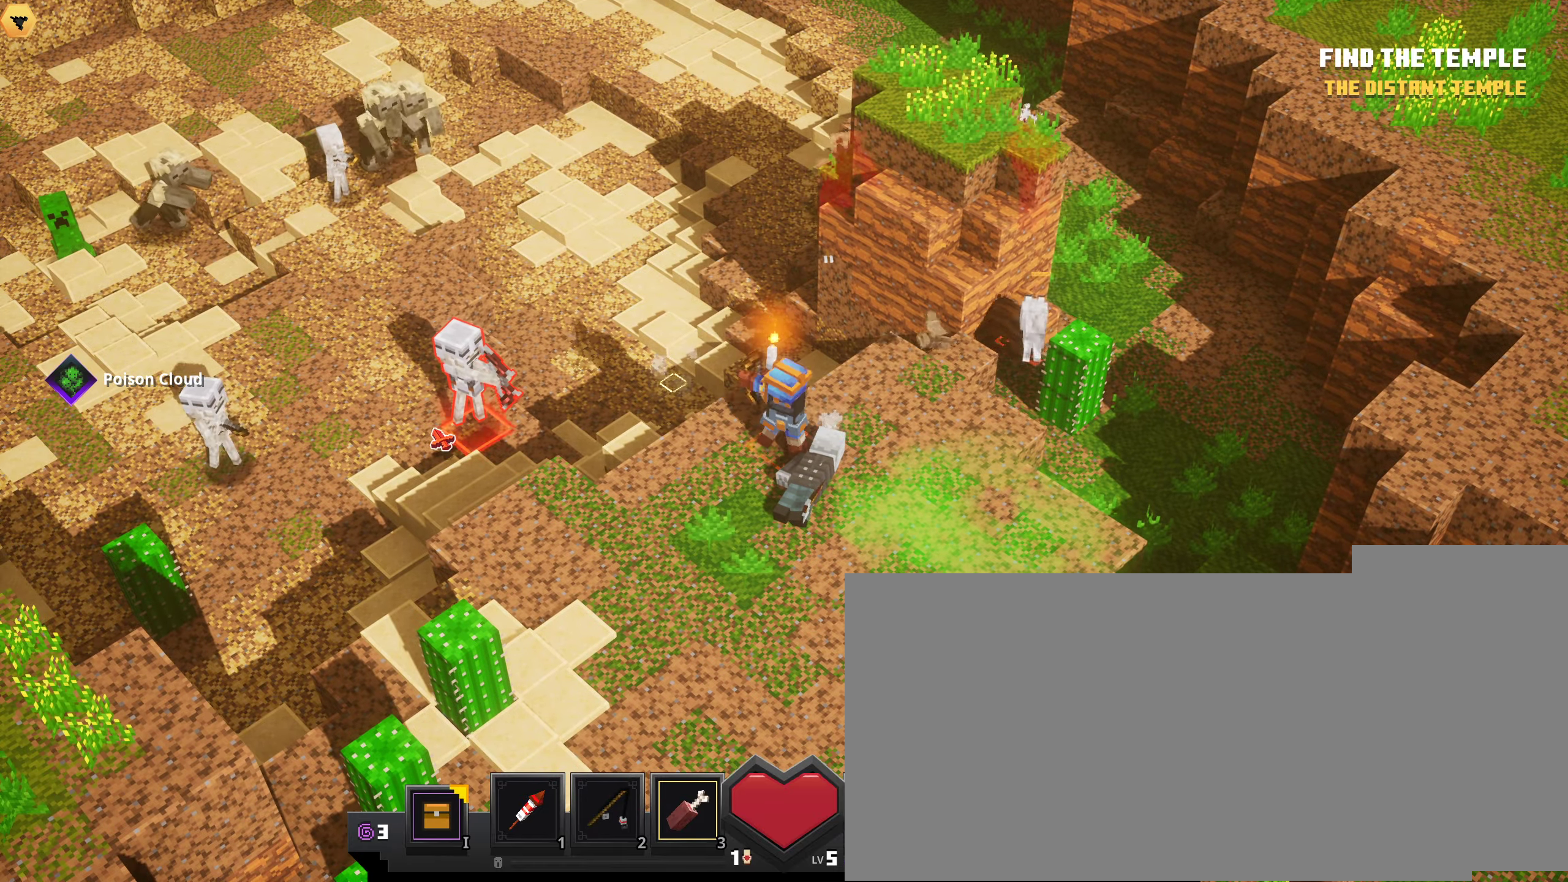
{"keys": [], "mouse": ["right"], "events": [[50, "mouse_right", "up"], [167, "mouse_right", "down"], [250, "mouse_right", "up"], [317, "mouse_right", "down"], [450, "mouse_right", "up"], [483, "mouse_right", "down"]]}
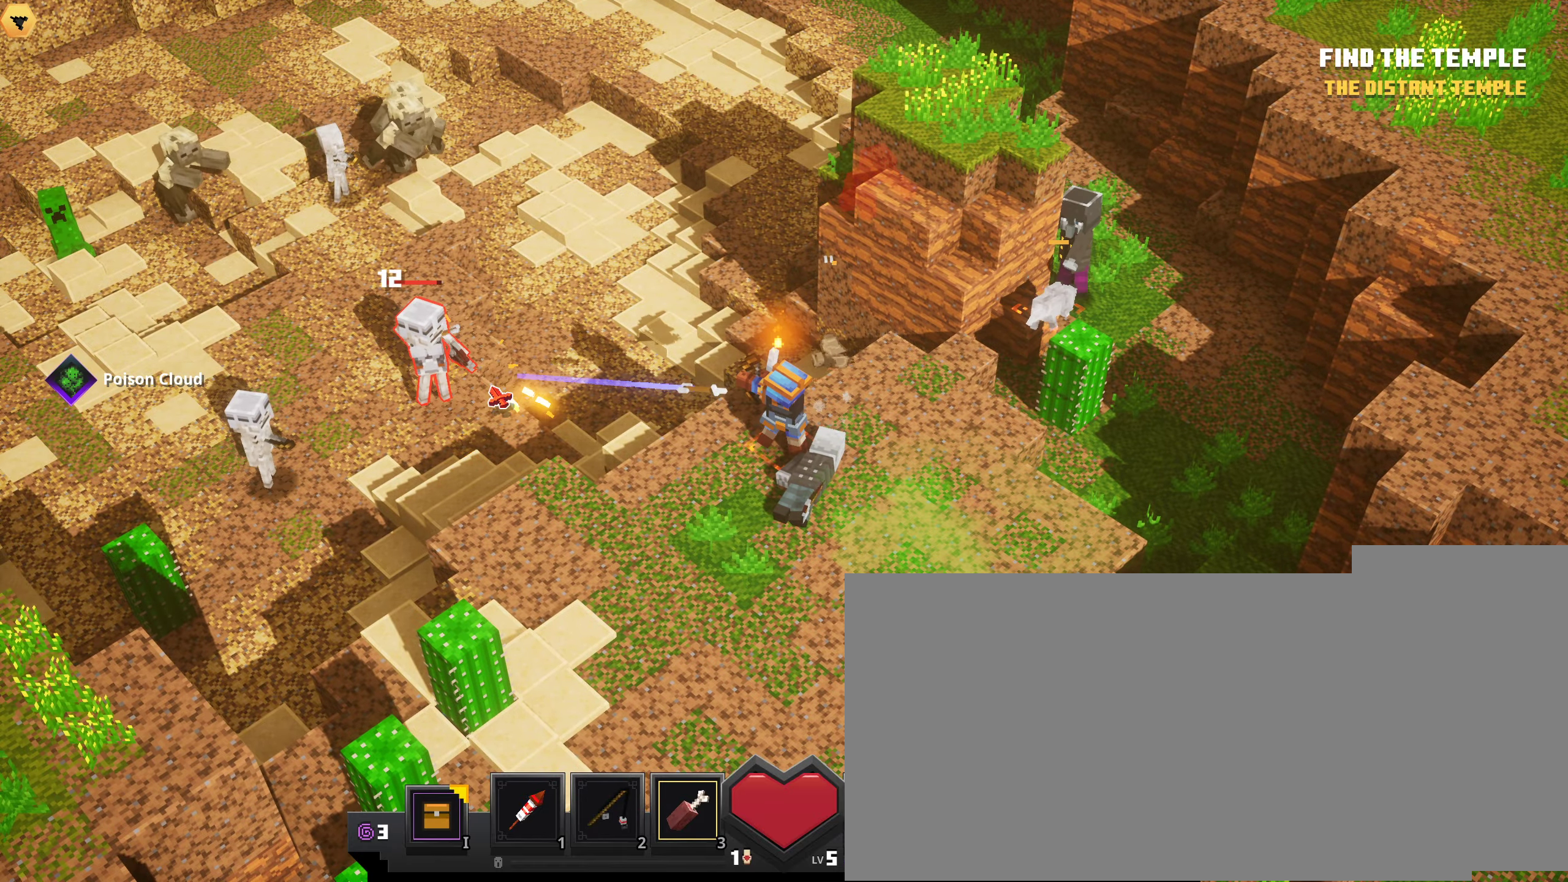
{"keys": [], "mouse": ["right"], "events": [[84, "mouse_right", "up"], [134, "mouse_right", "down"], [234, "mouse_right", "up"], [317, "mouse_right", "down"], [417, "mouse_right", "up"], [467, "mouse_right", "down"]]}
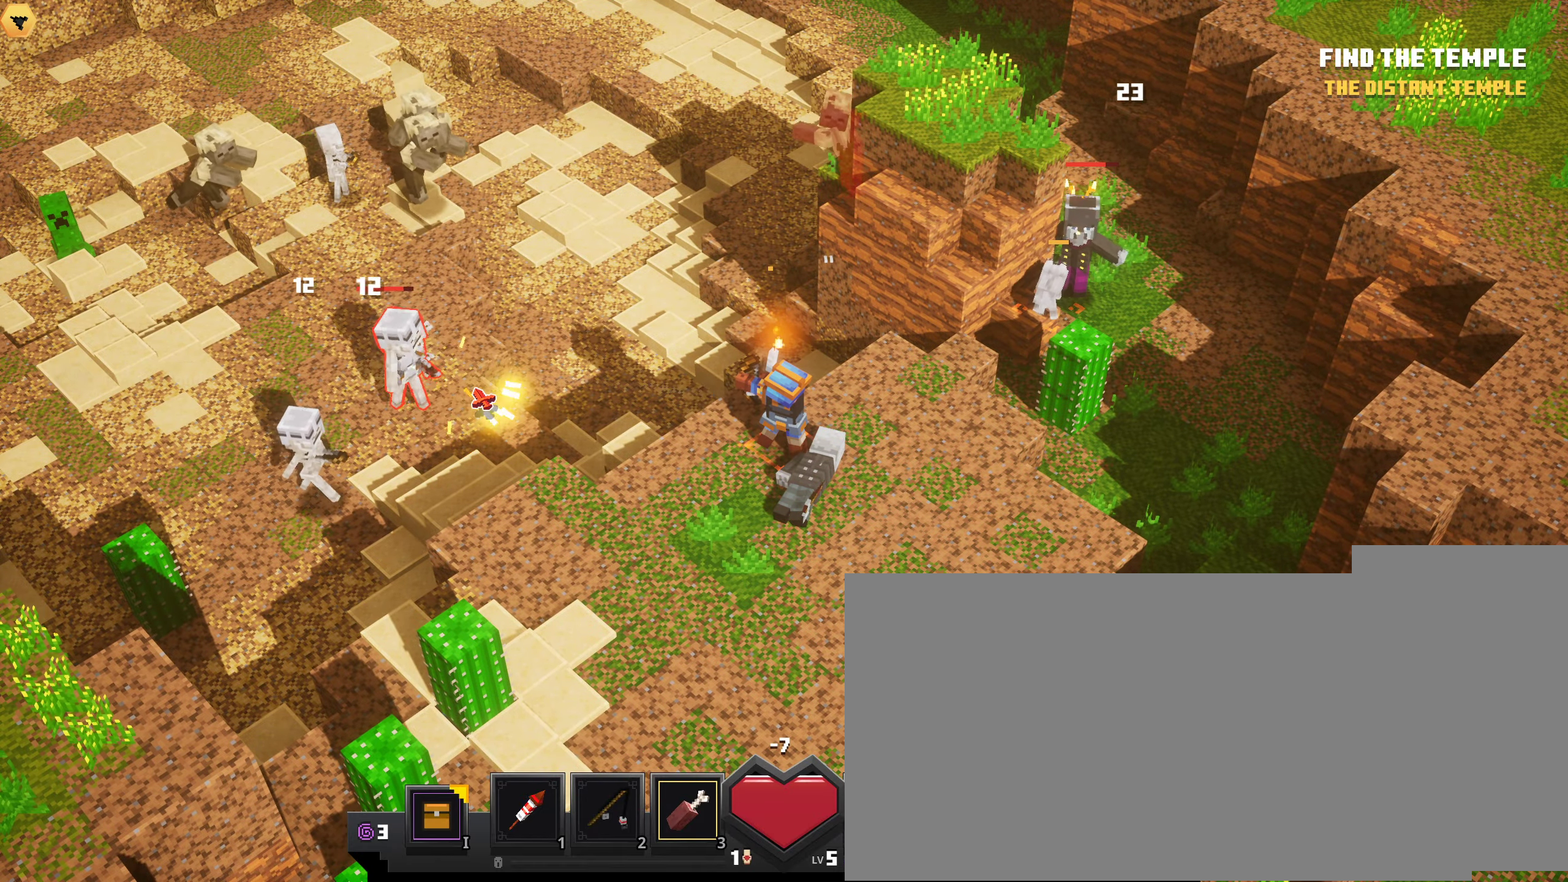
{"keys": [], "mouse": ["left"], "events": [[66, "mouse_right", "up"], [100, "mouse_left", "down"], [217, "mouse_left", "up"], [267, "mouse_left", "down"], [383, "mouse_left", "up"], [467, "mouse_left", "down"]]}
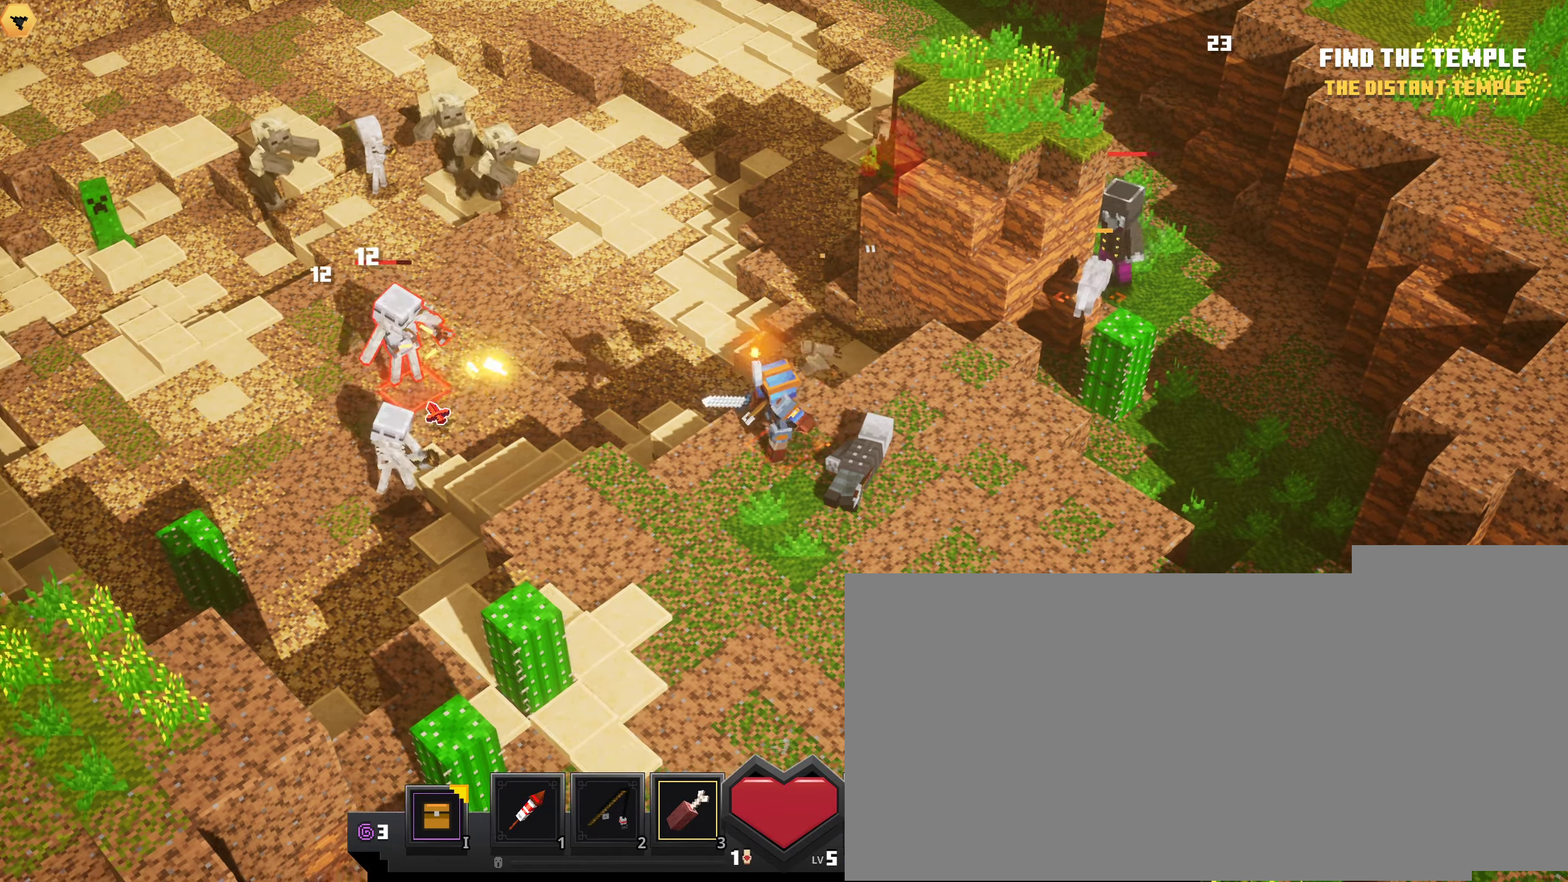
{"keys": [], "mouse": [], "events": [[67, "mouse_left", "up"], [150, "mouse_left", "down"], [234, "mouse_left", "up"], [351, "mouse_left", "down"], [484, "mouse_left", "up"]]}
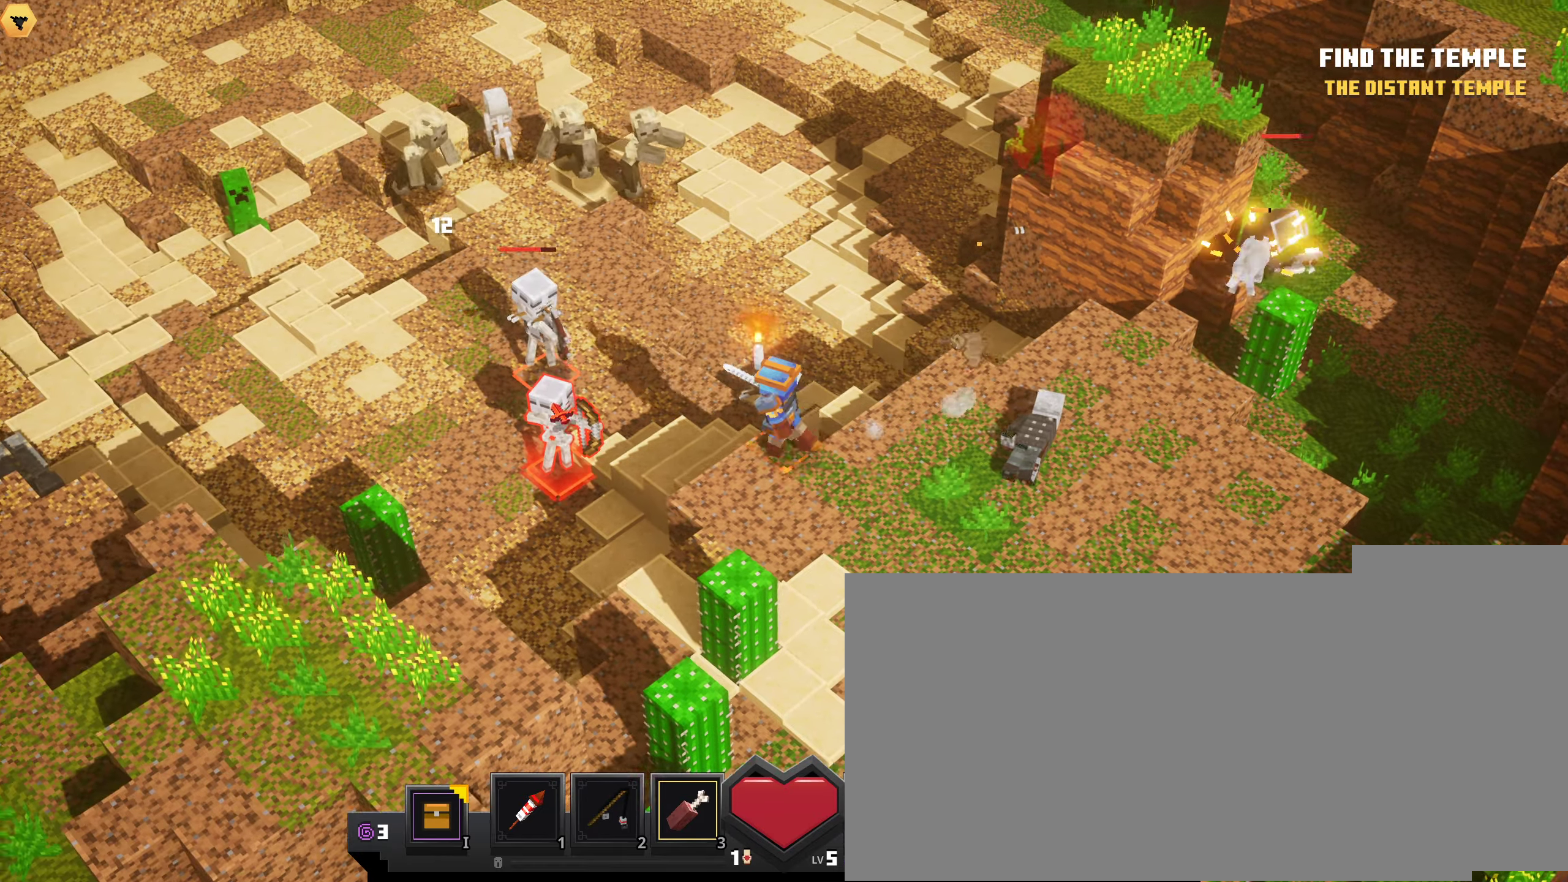
{"keys": [], "mouse": ["left"], "events": [[50, "mouse_left", "down"], [150, "mouse_left", "up"], [233, "mouse_left", "down"], [333, "mouse_left", "up"], [400, "mouse_left", "down"]]}
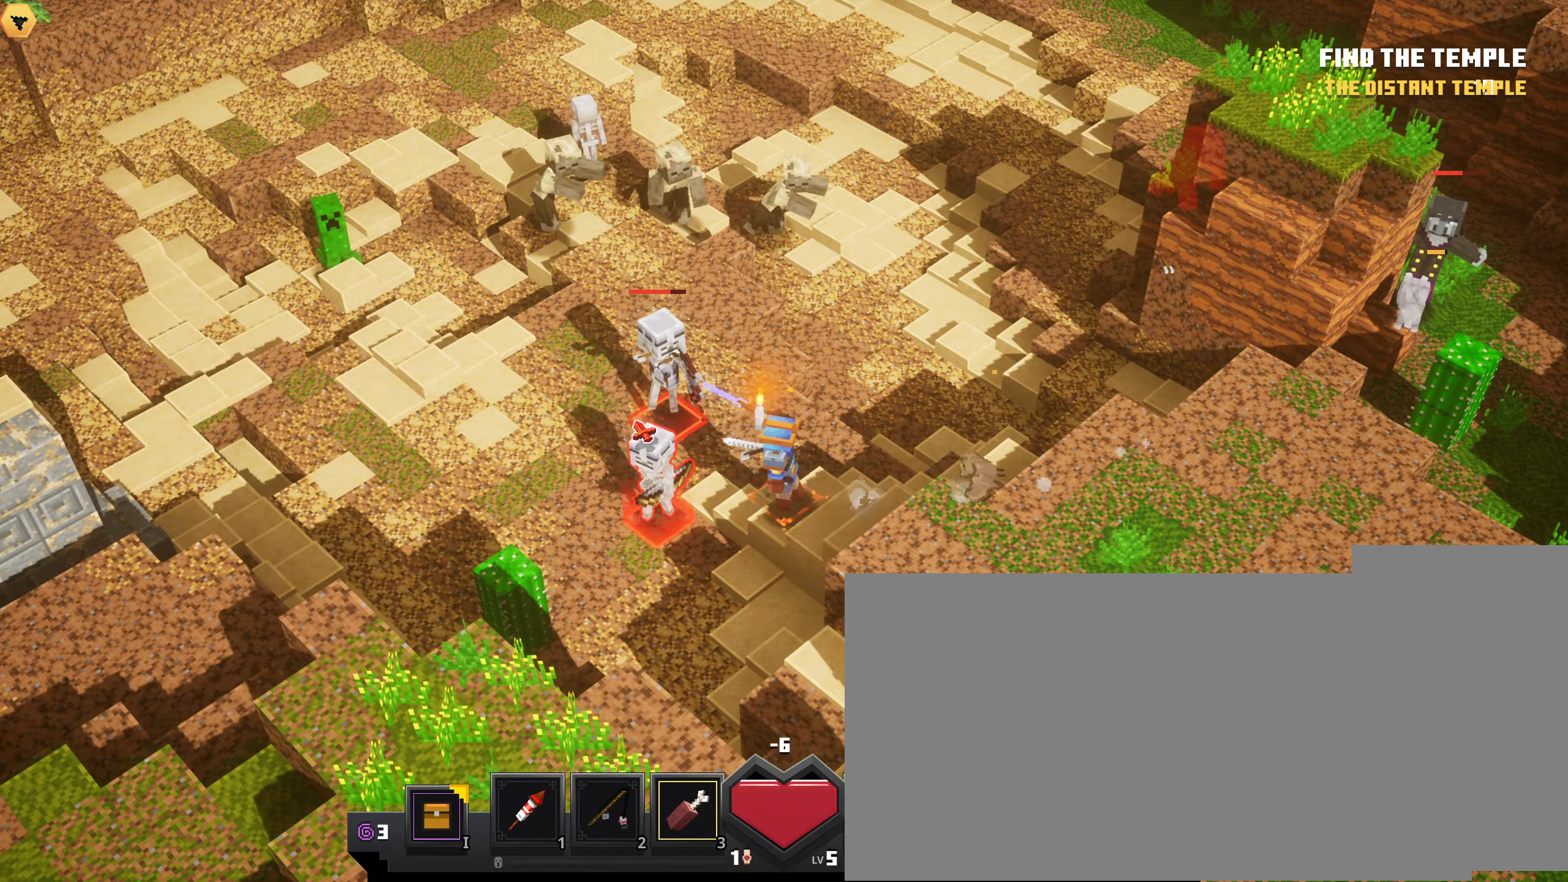
{"keys": [], "mouse": ["left"], "events": [[17, "mouse_left", "up"], [100, "mouse_left", "down"], [200, "mouse_left", "up"], [267, "mouse_left", "down"], [367, "mouse_left", "up"], [451, "mouse_left", "down"]]}
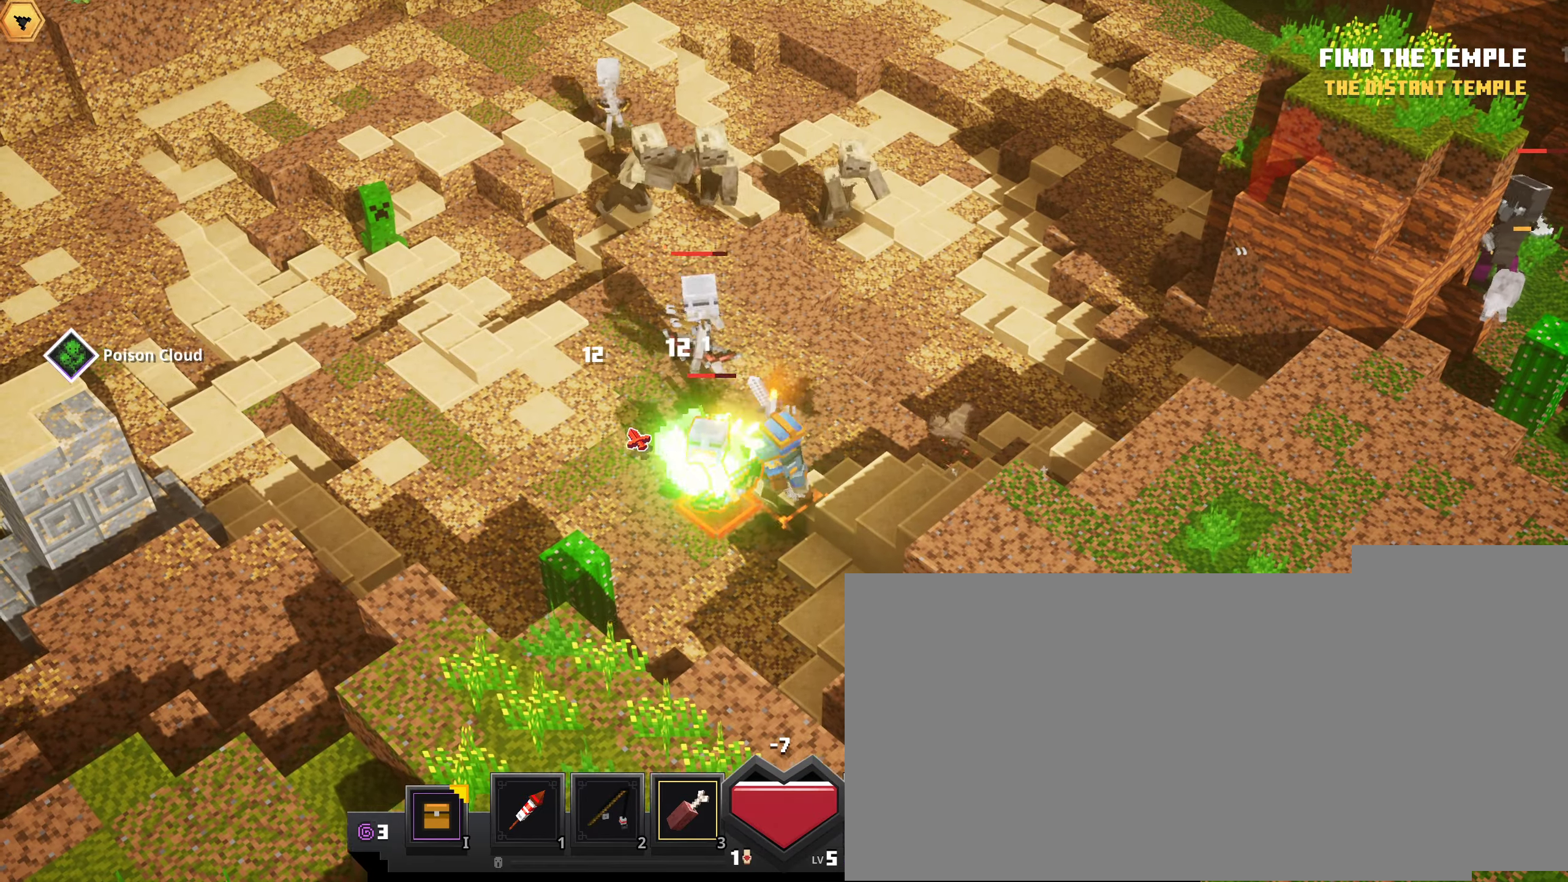
{"keys": [], "mouse": ["left"], "events": [[66, "mouse_left", "up"], [116, "mouse_left", "down"], [233, "mouse_left", "up"], [300, "mouse_left", "down"], [433, "mouse_left", "up"], [483, "mouse_left", "down"]]}
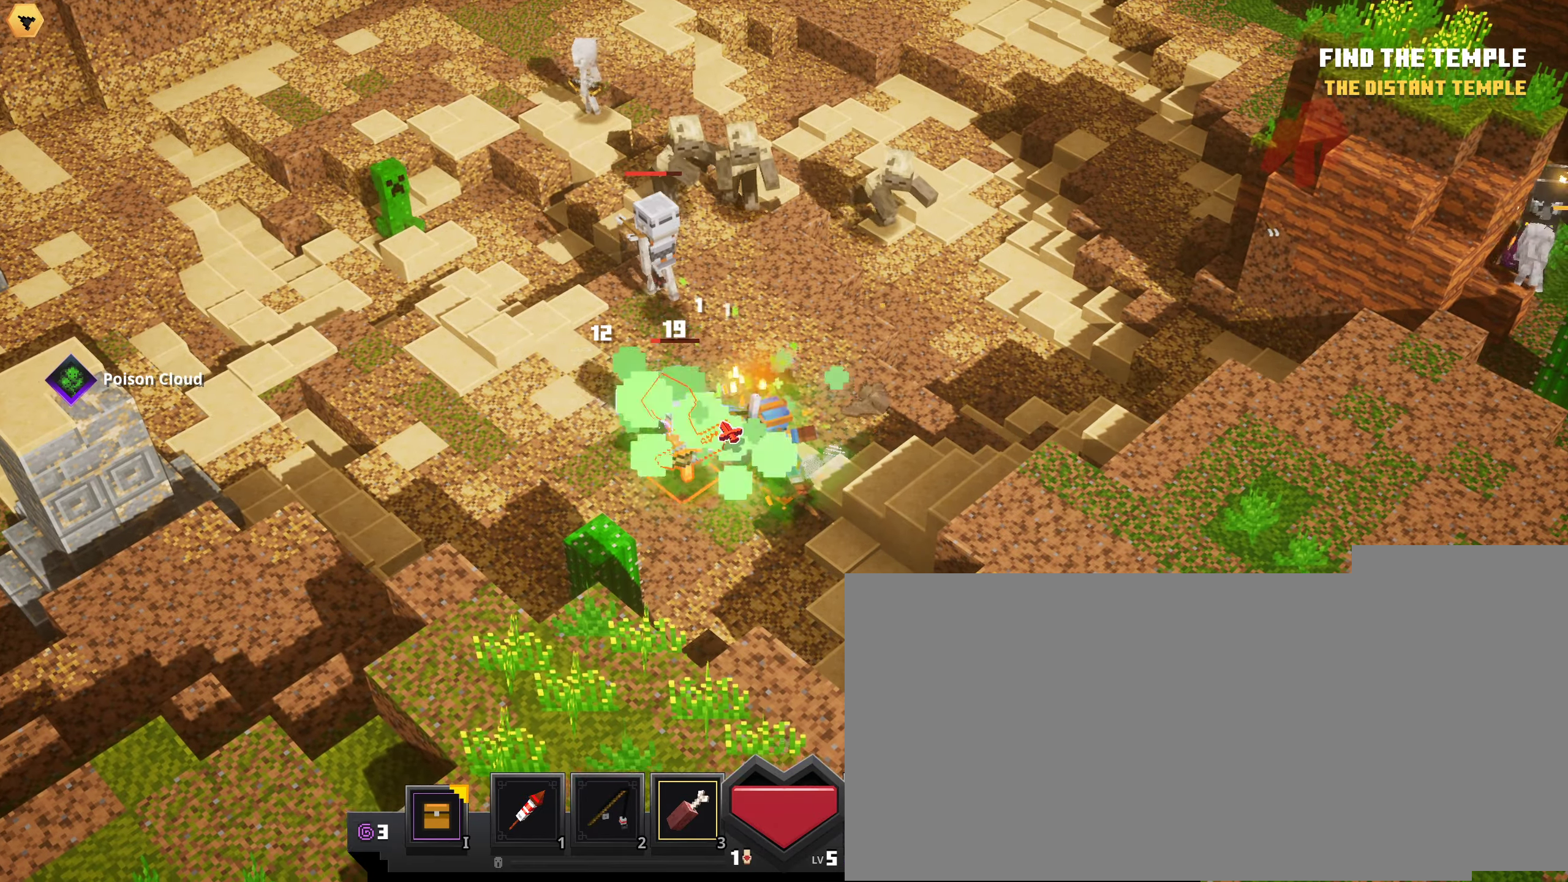
{"keys": [], "mouse": [], "events": [[84, "mouse_left", "up"], [150, "mouse_left", "down"], [284, "mouse_left", "up"], [317, "mouse_left", "down"], [451, "mouse_left", "up"]]}
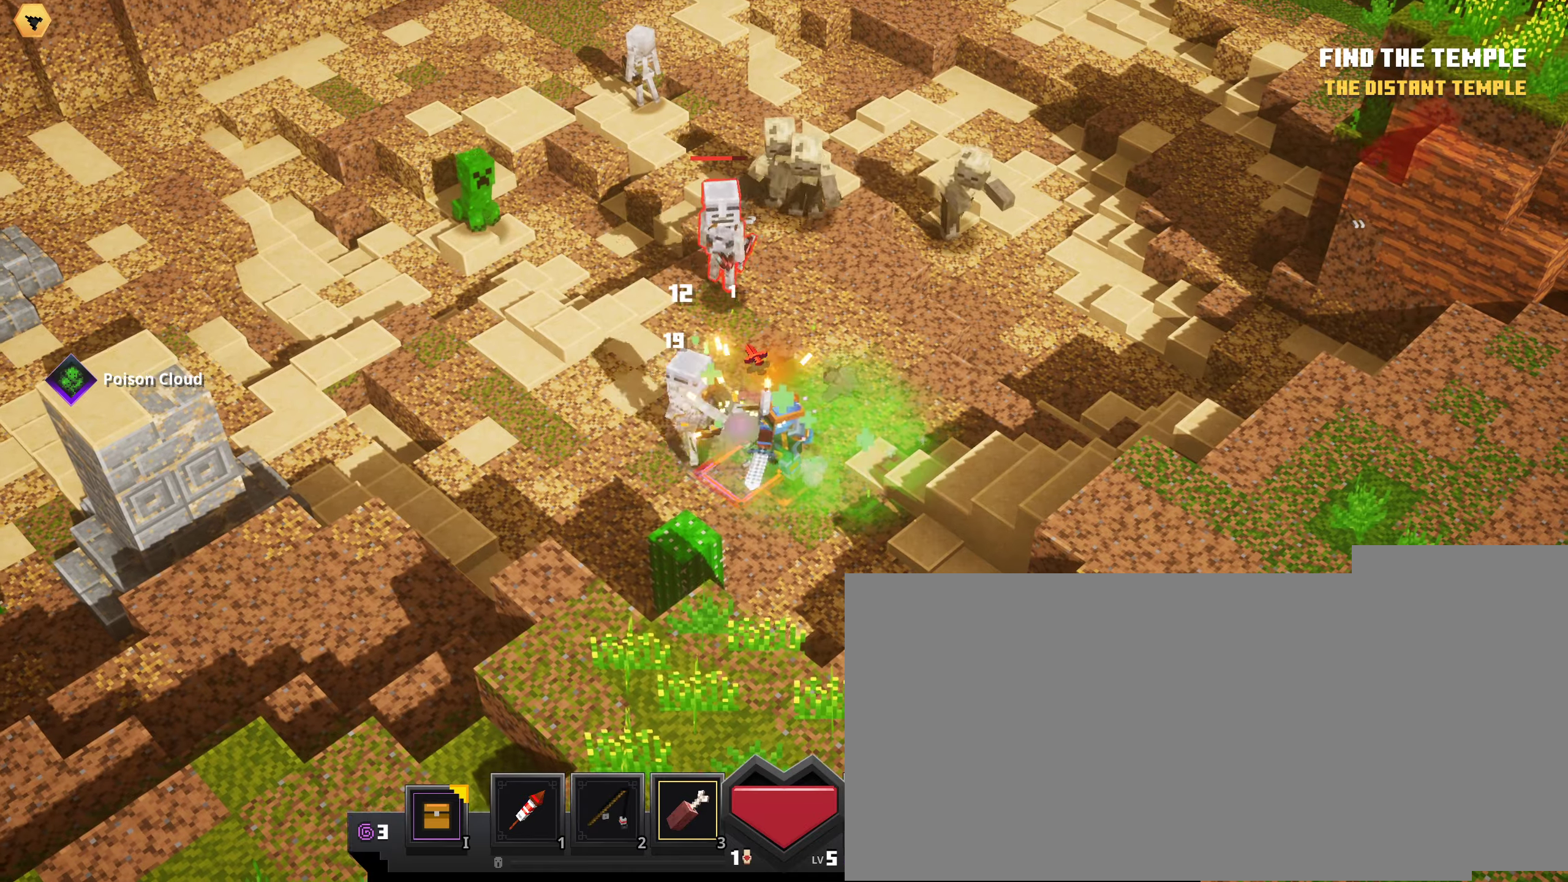
{"keys": [], "mouse": [], "events": [[100, "1", "down"], [267, "1", "up"], [301, "mouse_left", "down"], [451, "mouse_left", "up"]]}
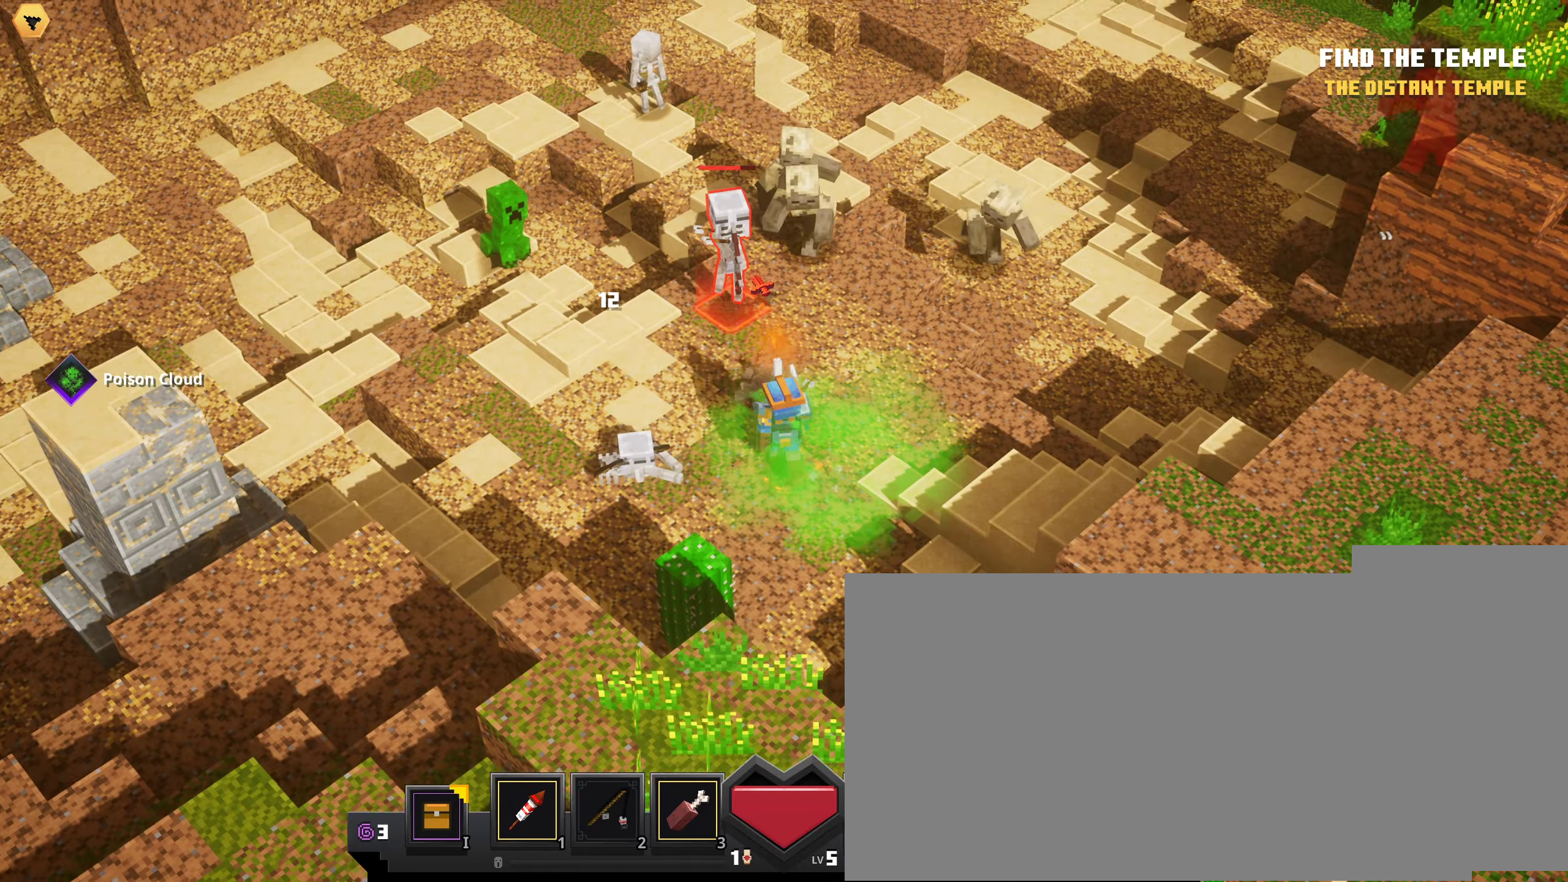
{"keys": [], "mouse": ["right"], "events": [[267, "1", "down"], [400, "mouse_right", "down"], [417, "1", "up"]]}
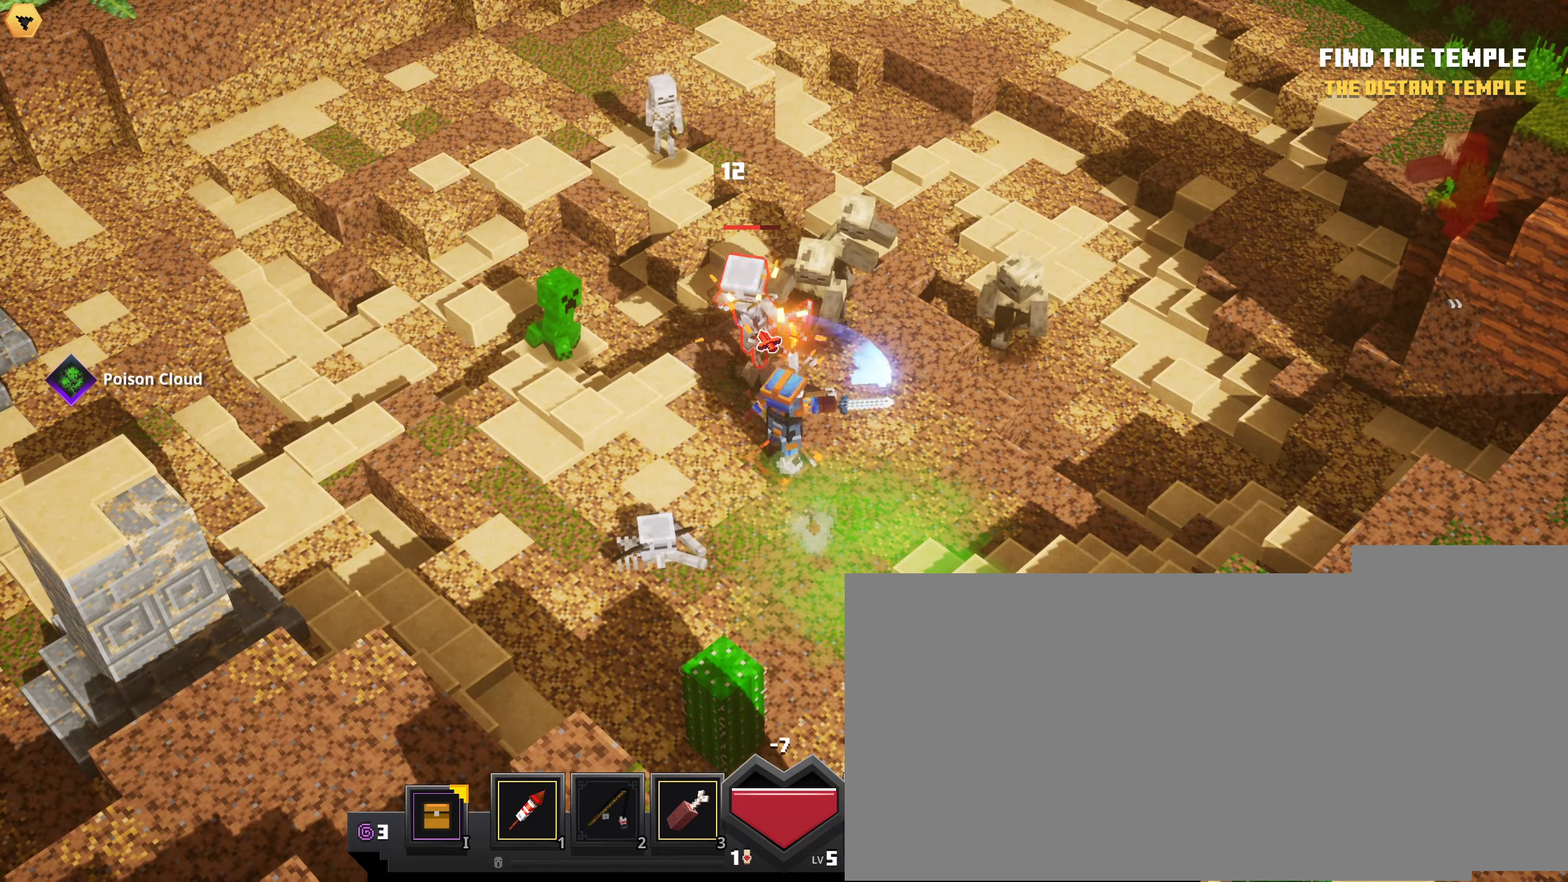
{"keys": [], "mouse": ["left"], "events": [[17, "mouse_right", "up"], [100, "mouse_right", "down"], [200, "mouse_right", "up"], [317, "mouse_left", "down"]]}
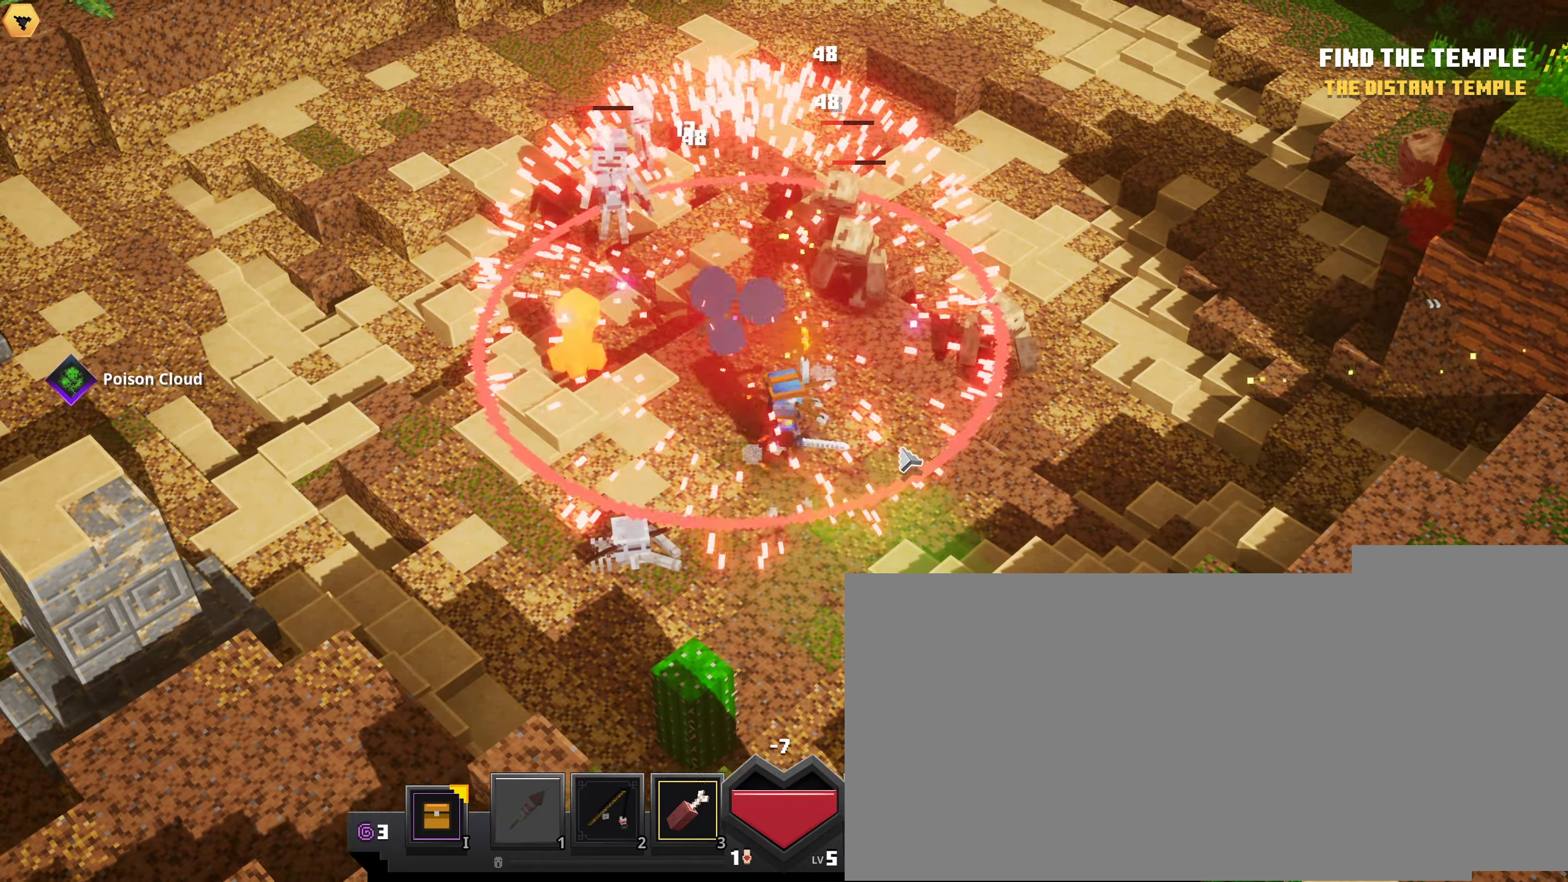
{"keys": [], "mouse": ["left"], "events": [[66, "mouse_left", "up"], [117, "mouse_left", "down"], [233, "mouse_left", "up"], [283, "mouse_left", "down"], [400, "mouse_left", "up"], [467, "mouse_left", "down"]]}